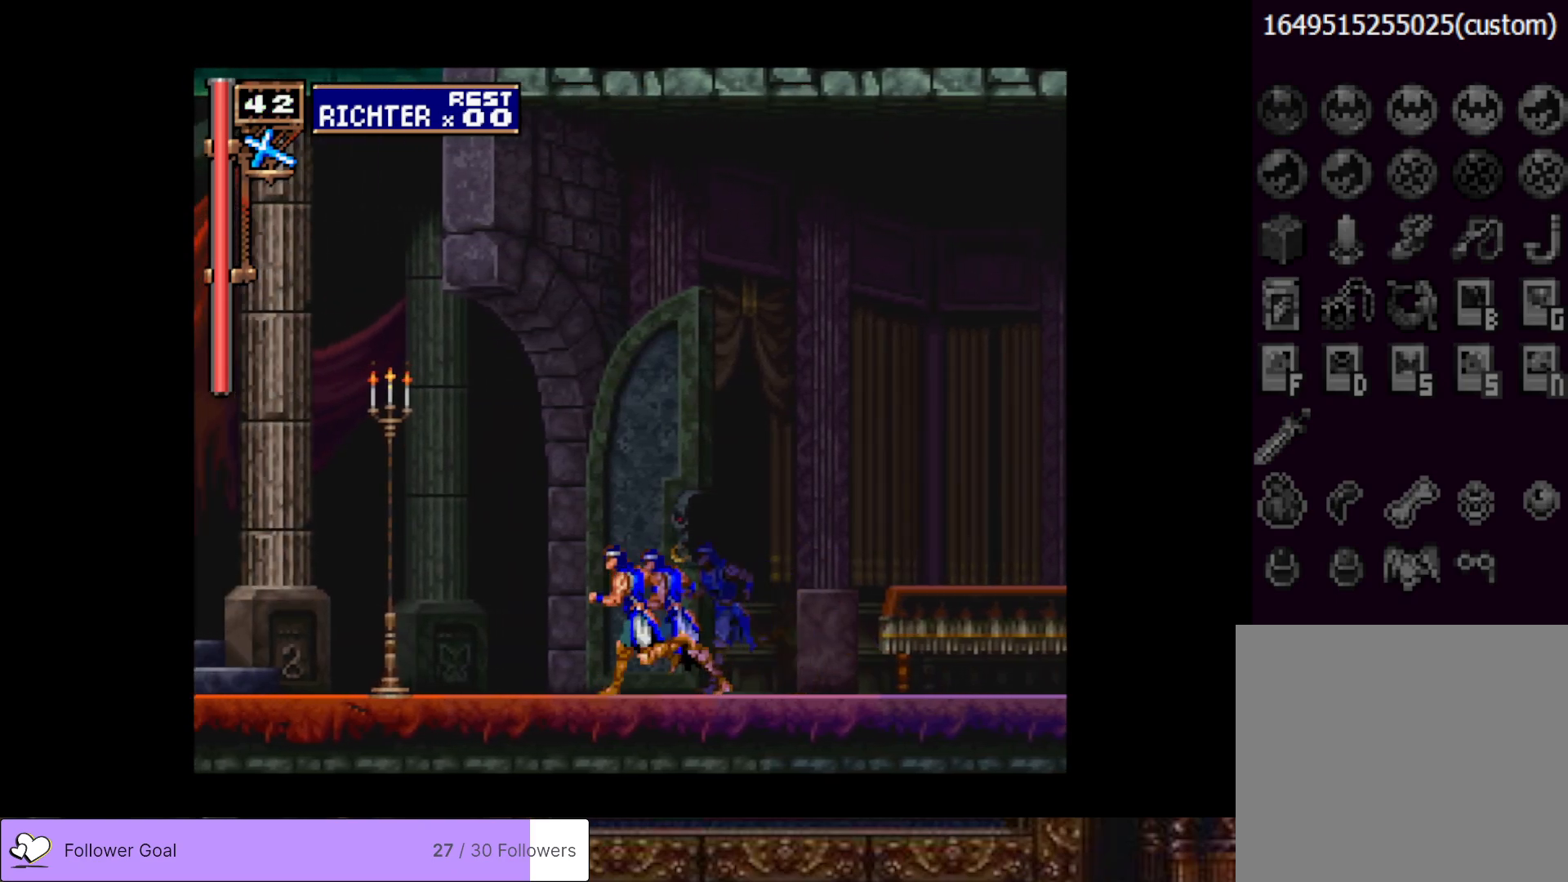
Gameplay with a controller (PlayStation layout); each line is a JSON object with the inputs held at the frame after it. "events" lists button and stick changes between this image and that frame as [ms after this image, input, new state], when the widget could be followed in between. Not read: left_stick.
{"buttons": [], "right_stick": "center", "events": [[267, "SQUARE", "down"], [367, "DPAD_LEFT", "up"], [434, "SQUARE", "up"]]}
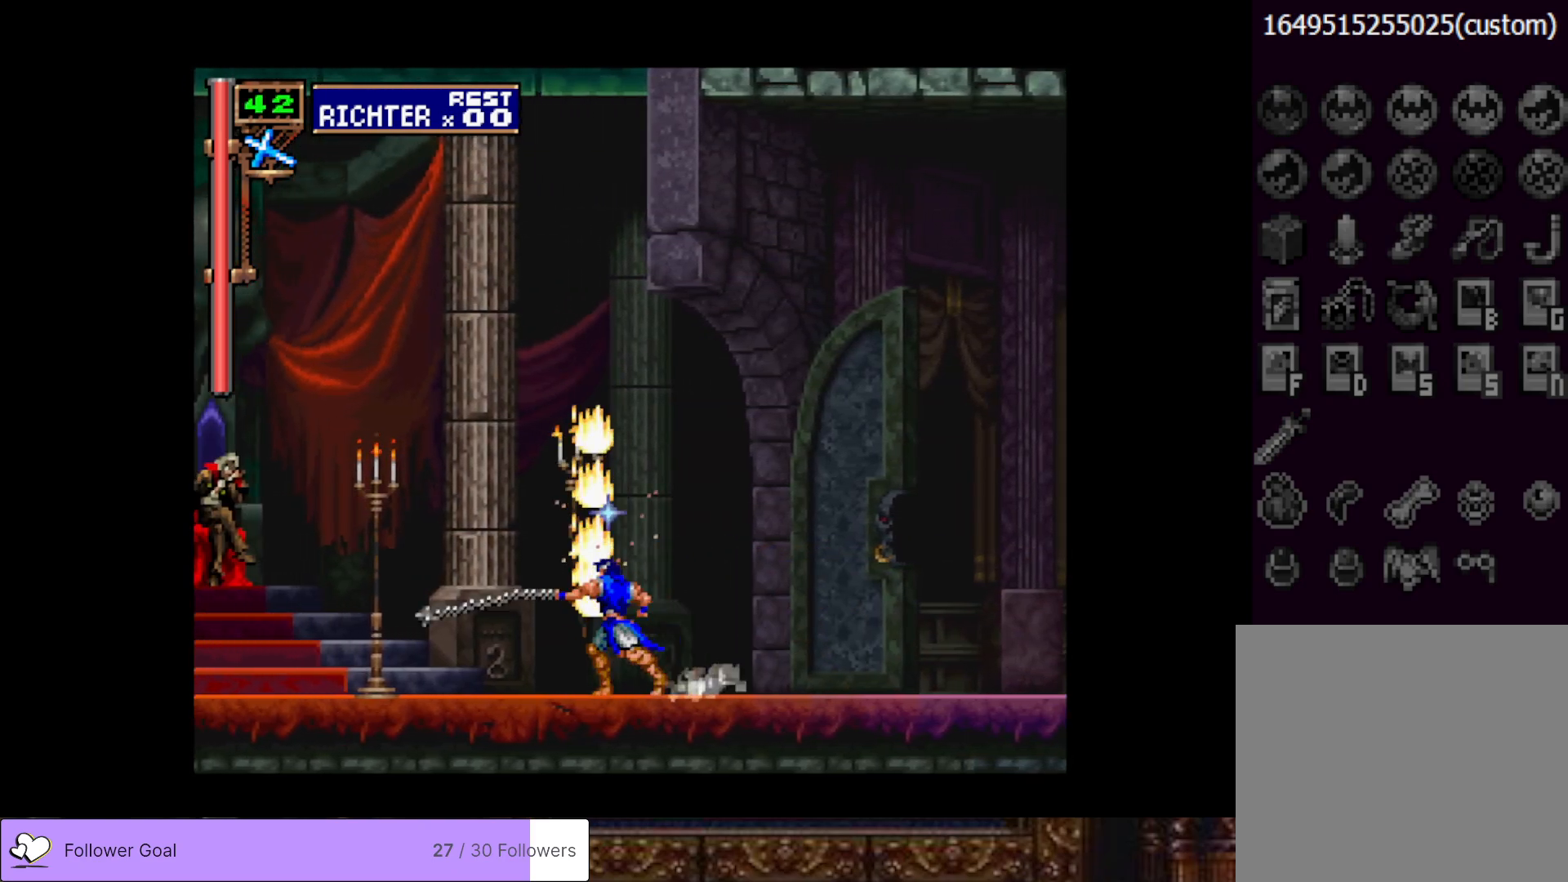
{"buttons": ["DPAD_LEFT"], "right_stick": "center", "events": [[200, "DPAD_LEFT", "down"], [284, "DPAD_LEFT", "up"], [367, "DPAD_LEFT", "down"]]}
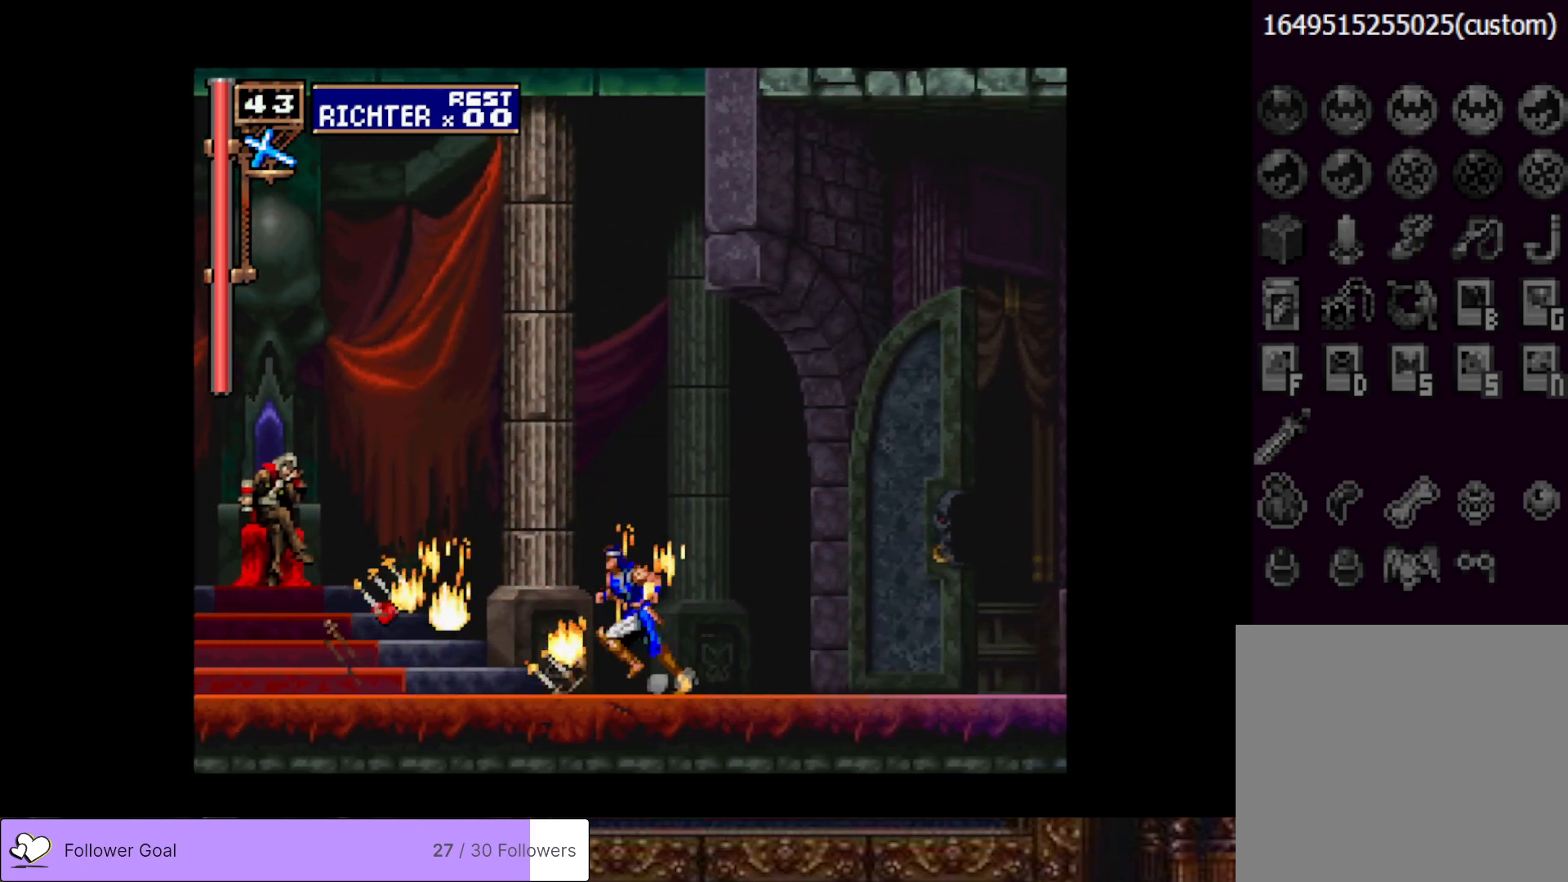
{"buttons": ["DPAD_LEFT"], "right_stick": "center", "events": []}
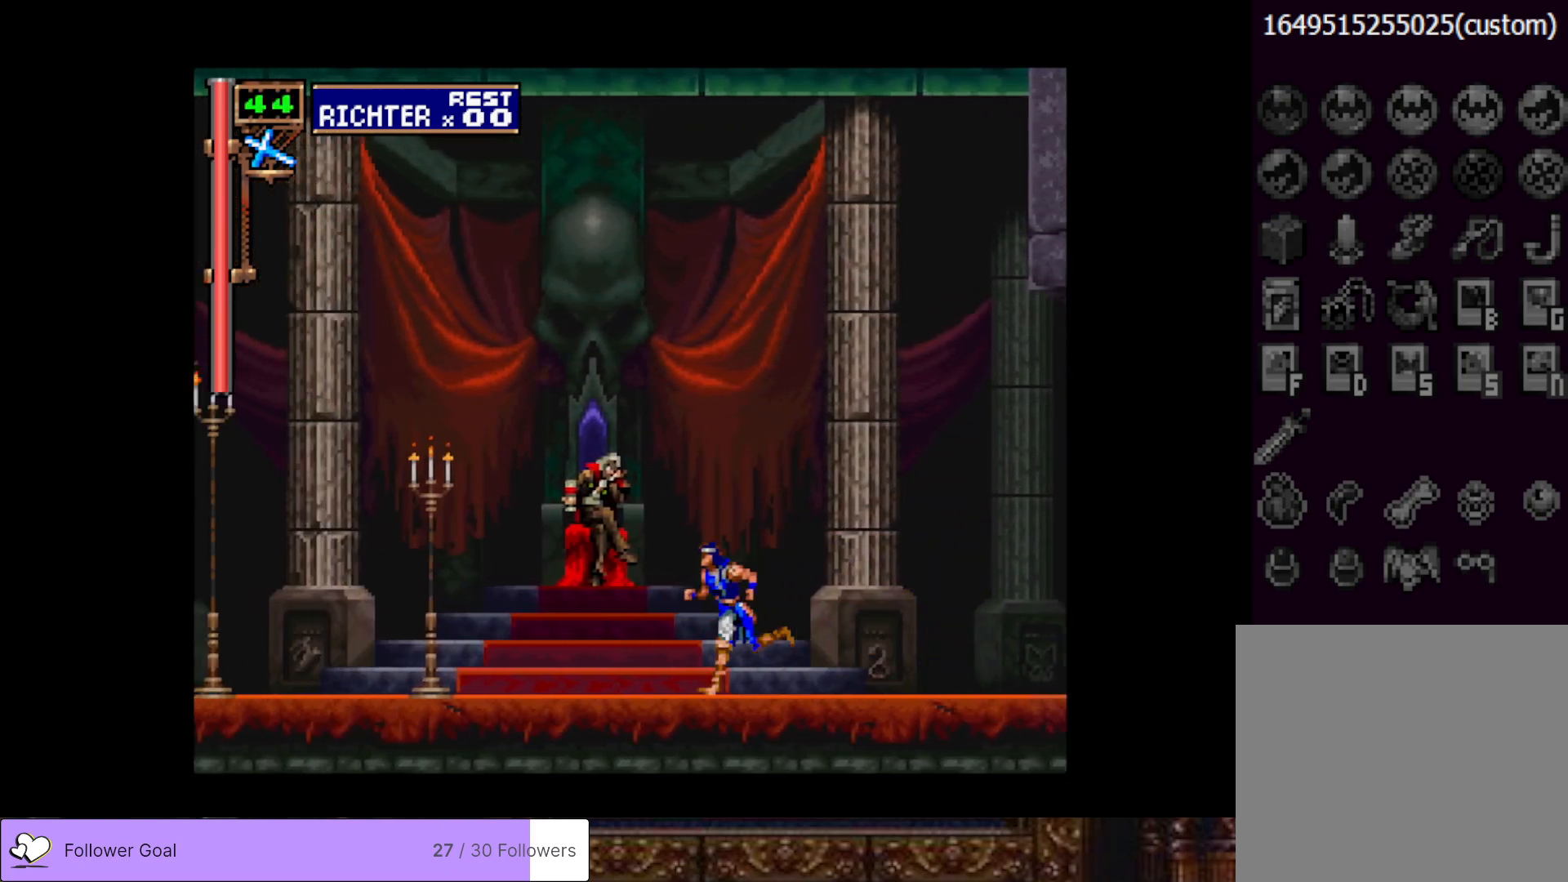
{"buttons": [], "right_stick": "center", "events": [[450, "DPAD_LEFT", "up"]]}
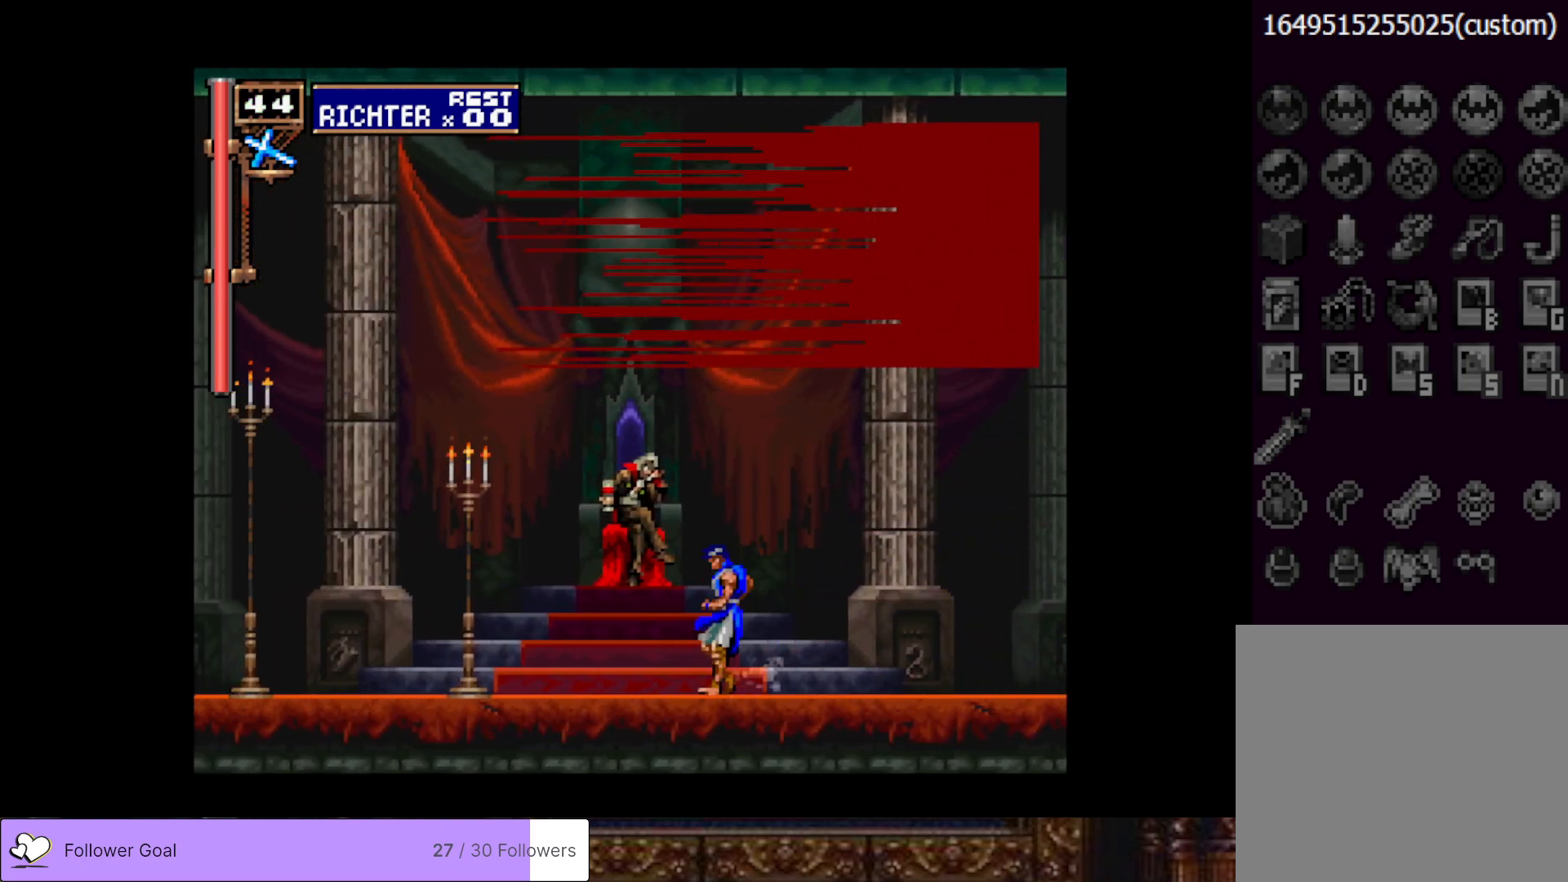
{"buttons": [], "right_stick": "center", "events": [[134, "START", "down"], [317, "START", "up"]]}
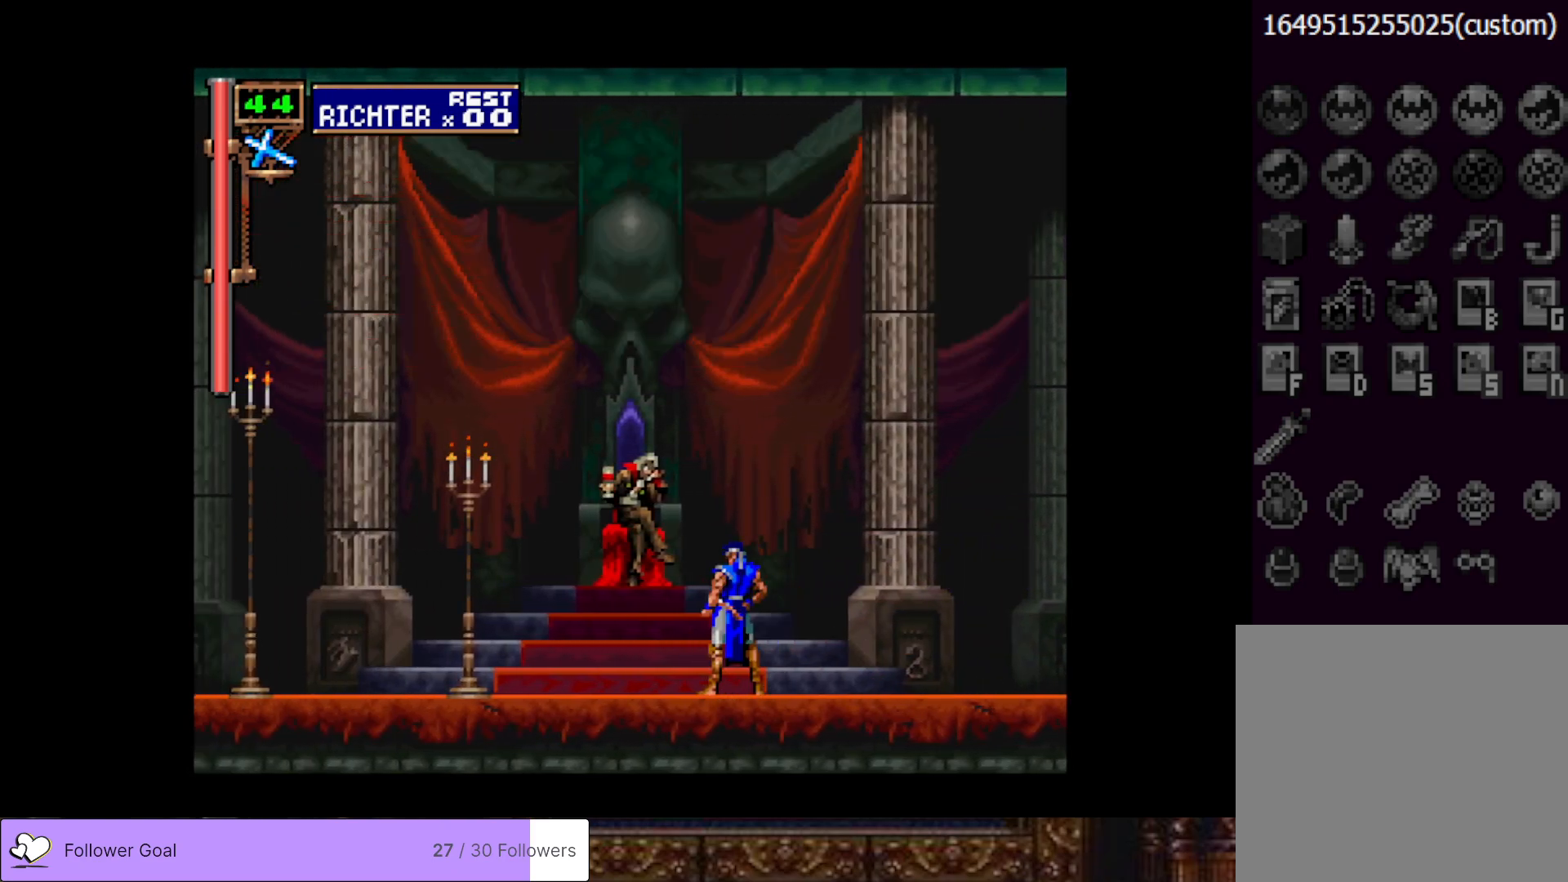
{"buttons": ["DPAD_LEFT"], "right_stick": "center", "events": [[33, "DPAD_LEFT", "down"]]}
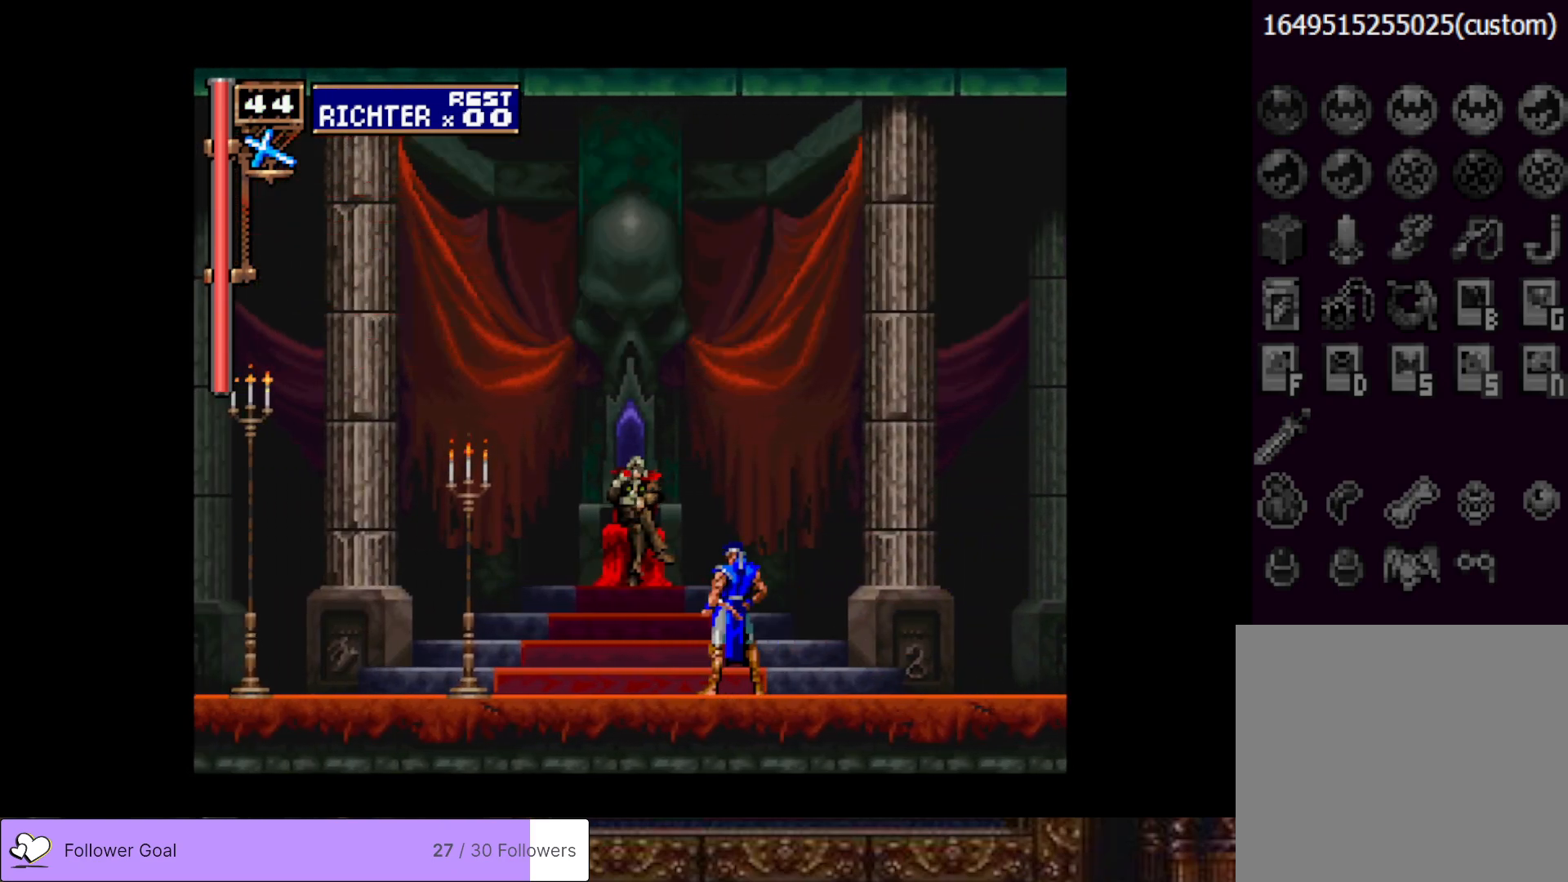
{"buttons": [], "right_stick": "center", "events": [[84, "DPAD_LEFT", "up"]]}
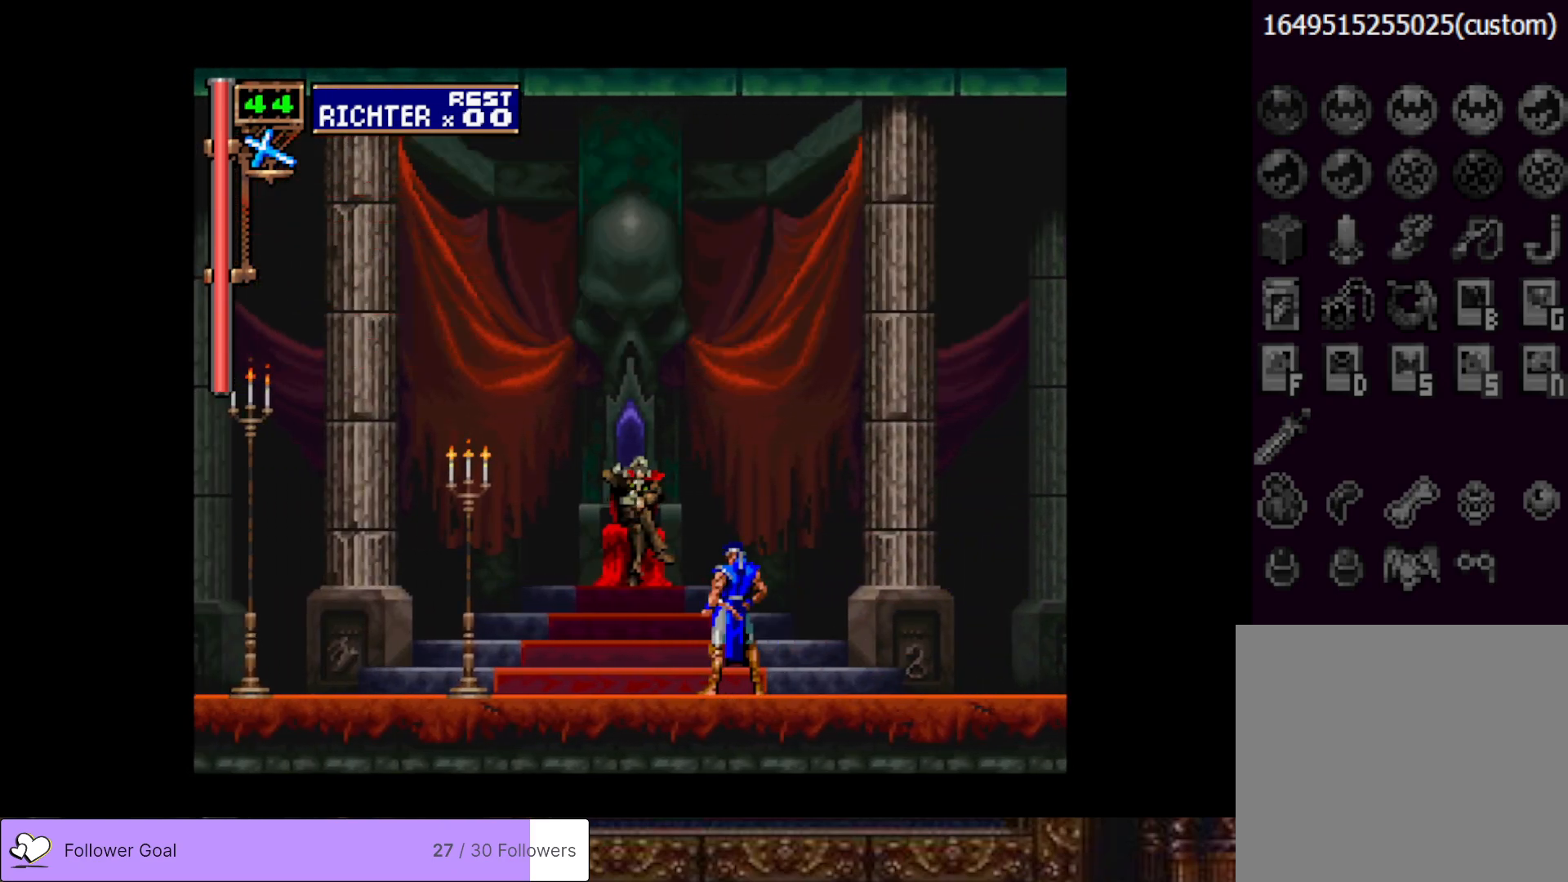
{"buttons": ["DPAD_LEFT"], "right_stick": "center", "events": [[200, "DPAD_LEFT", "down"]]}
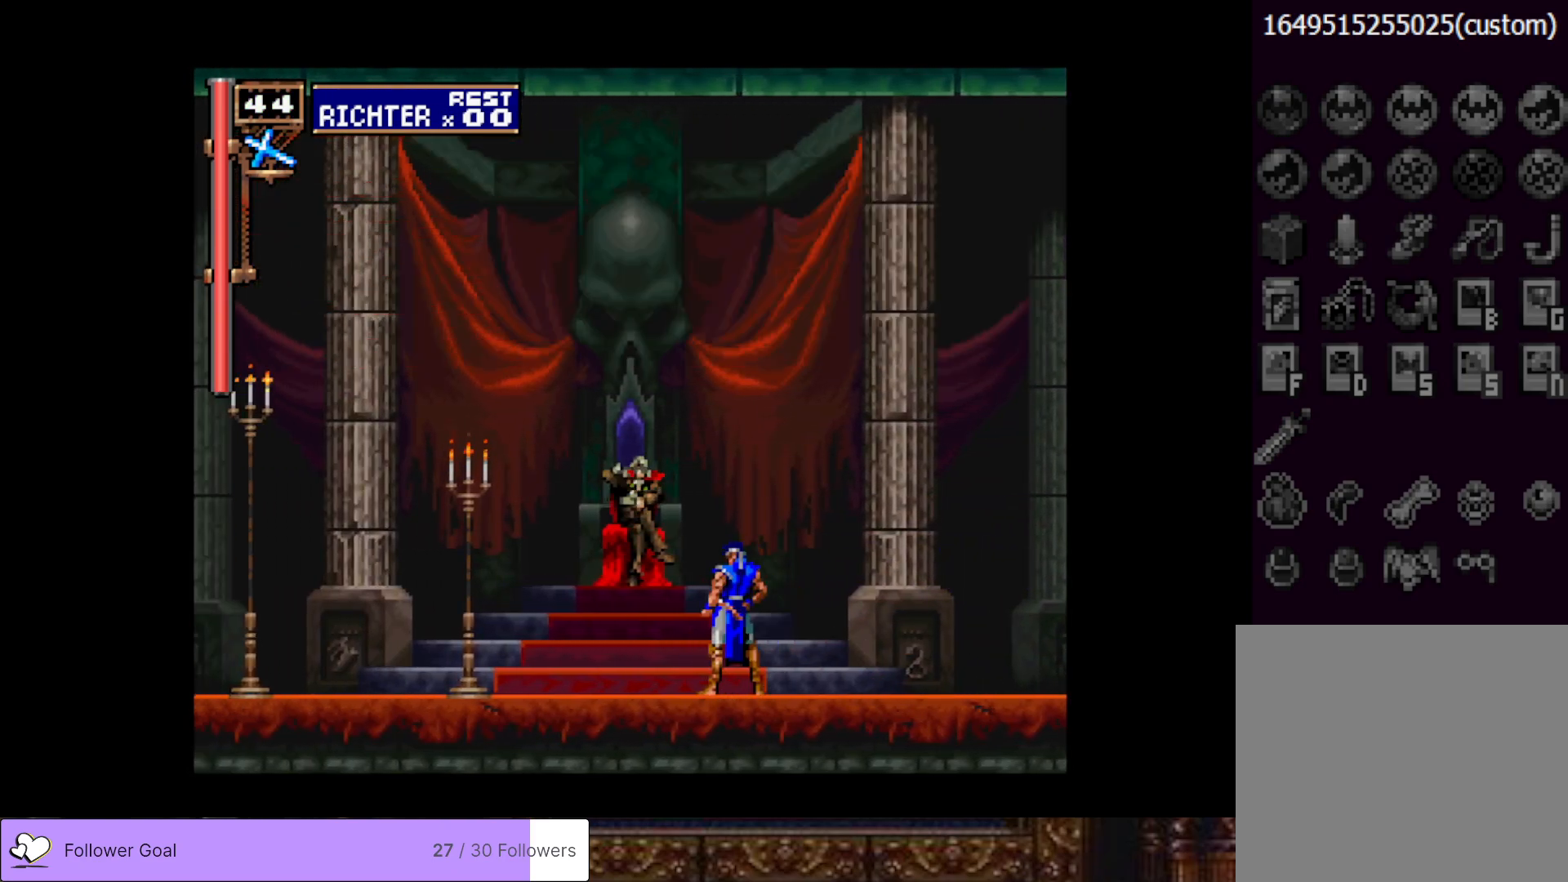
{"buttons": ["DPAD_LEFT"], "right_stick": "center", "events": []}
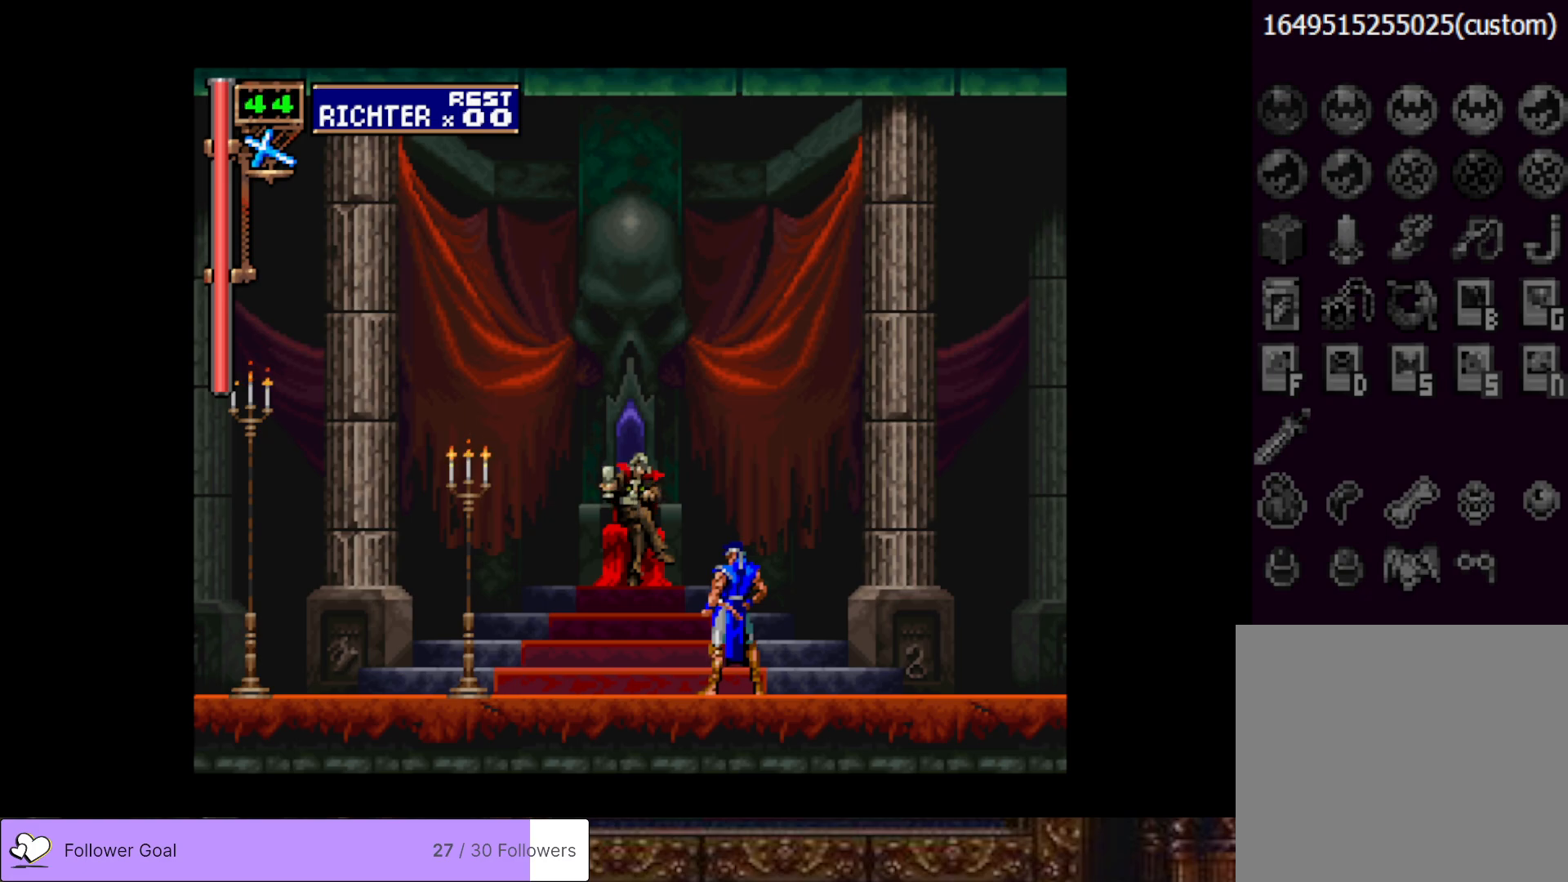
{"buttons": ["DPAD_LEFT"], "right_stick": "center", "events": []}
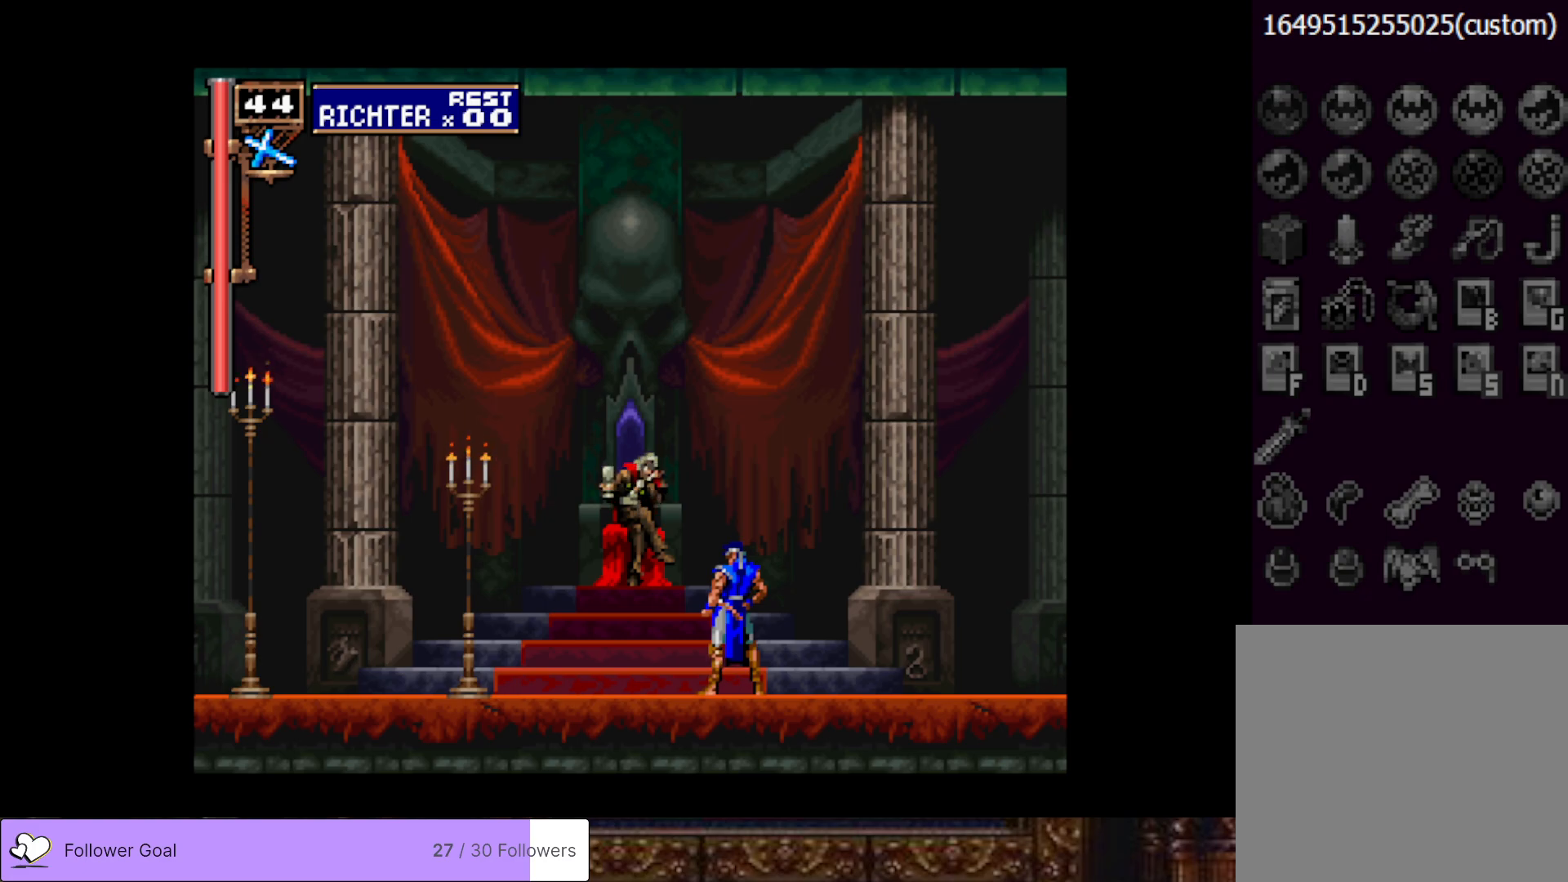
{"buttons": ["DPAD_LEFT"], "right_stick": "center", "events": []}
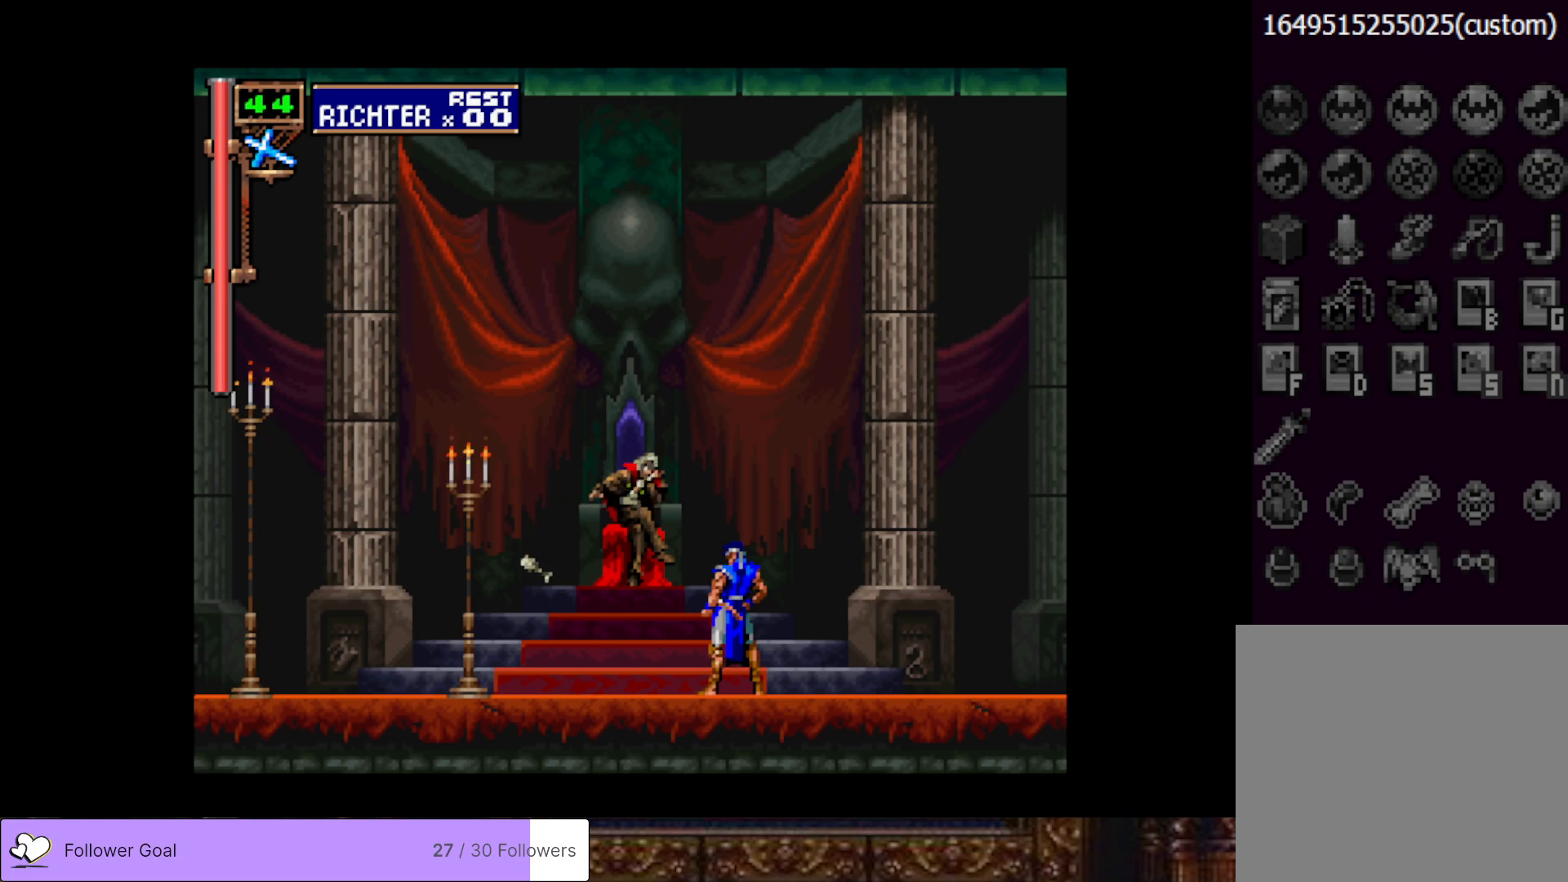
{"buttons": ["DPAD_LEFT"], "right_stick": "center", "events": []}
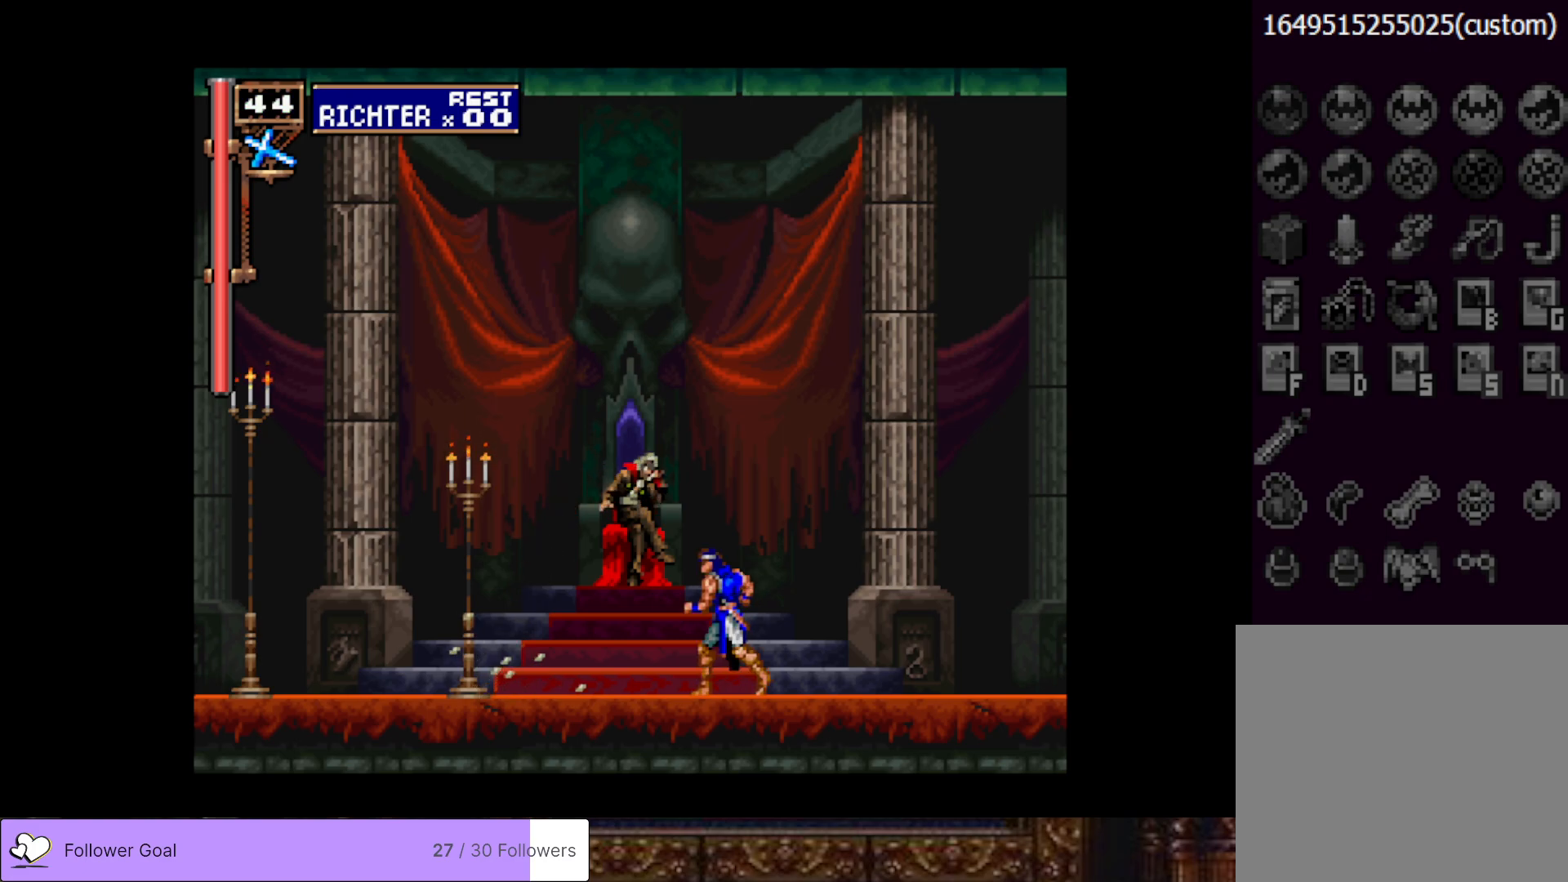
{"buttons": [], "right_stick": "center", "events": [[267, "DPAD_LEFT", "up"], [267, "SQUARE", "down"], [417, "SQUARE", "up"]]}
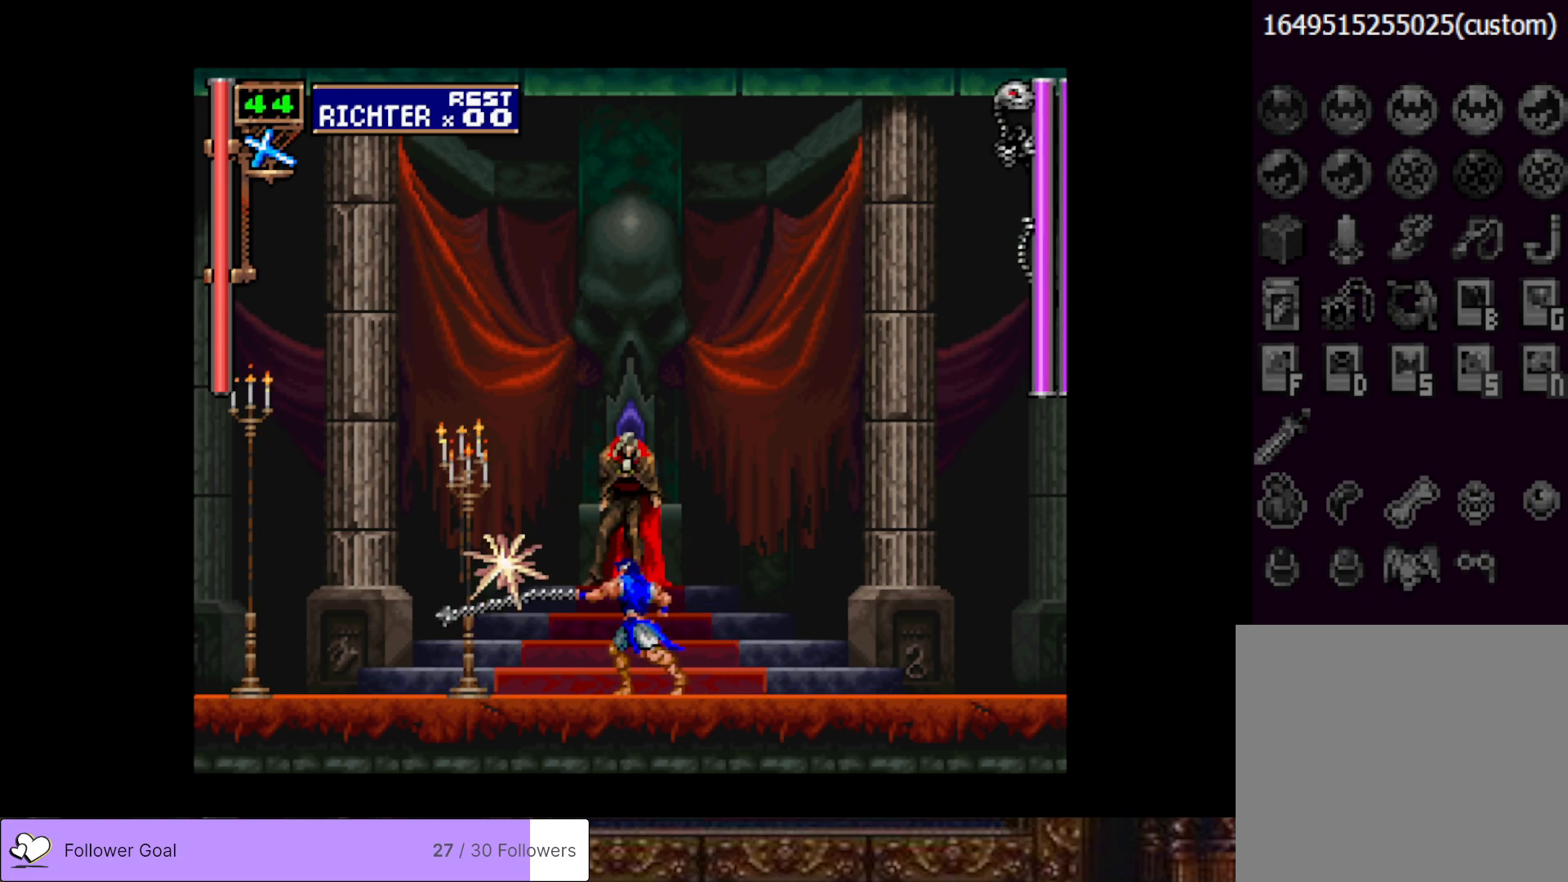
{"buttons": ["DPAD_LEFT"], "right_stick": "center", "events": [[183, "DPAD_LEFT", "down"]]}
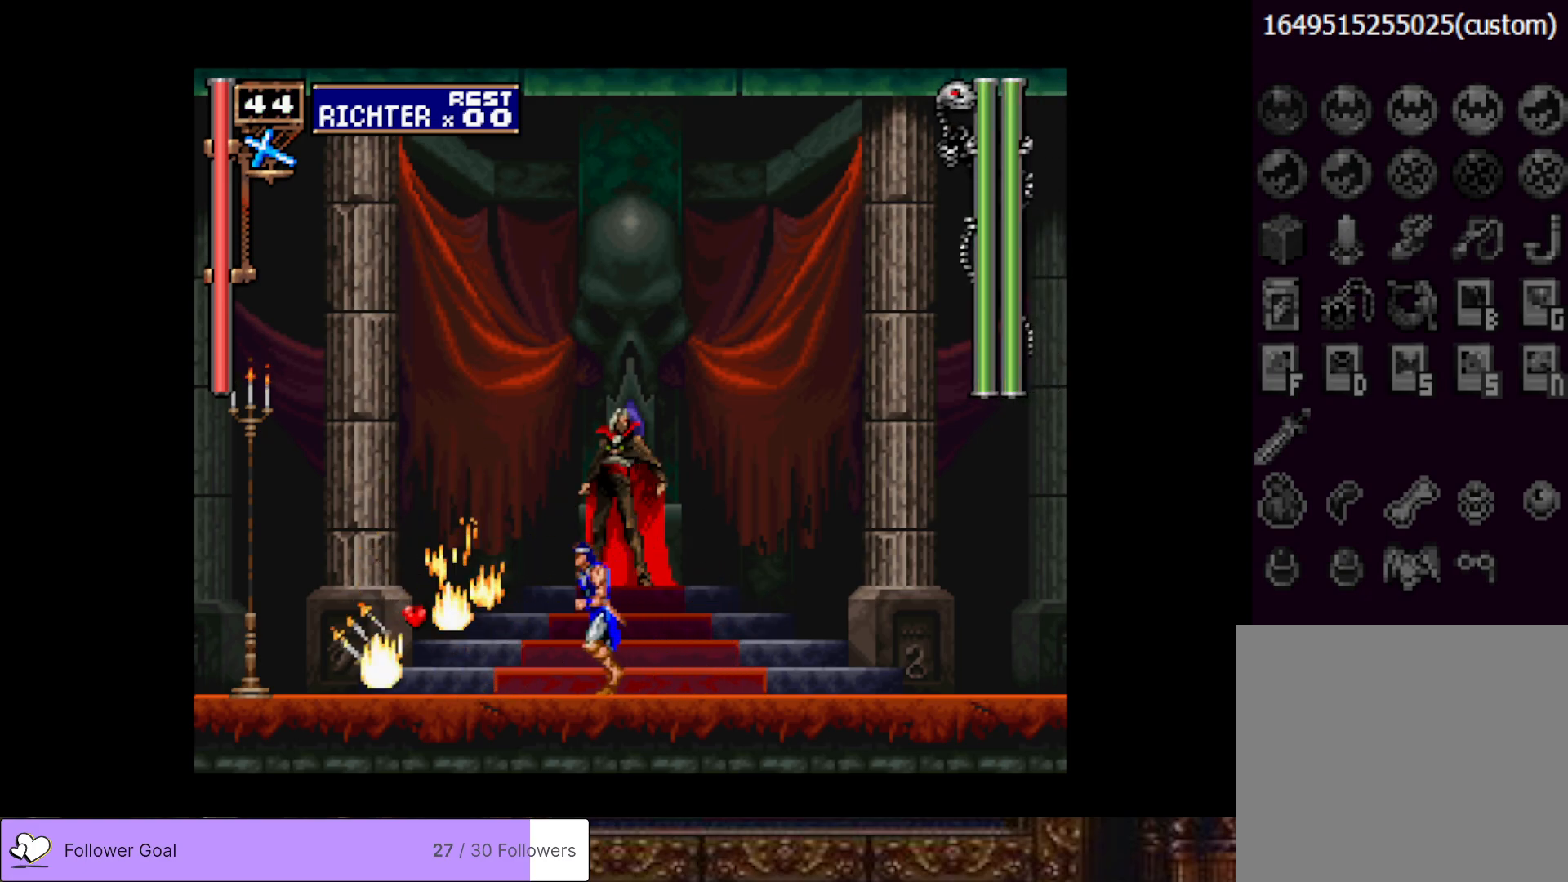
{"buttons": ["DPAD_LEFT"], "right_stick": "center", "events": []}
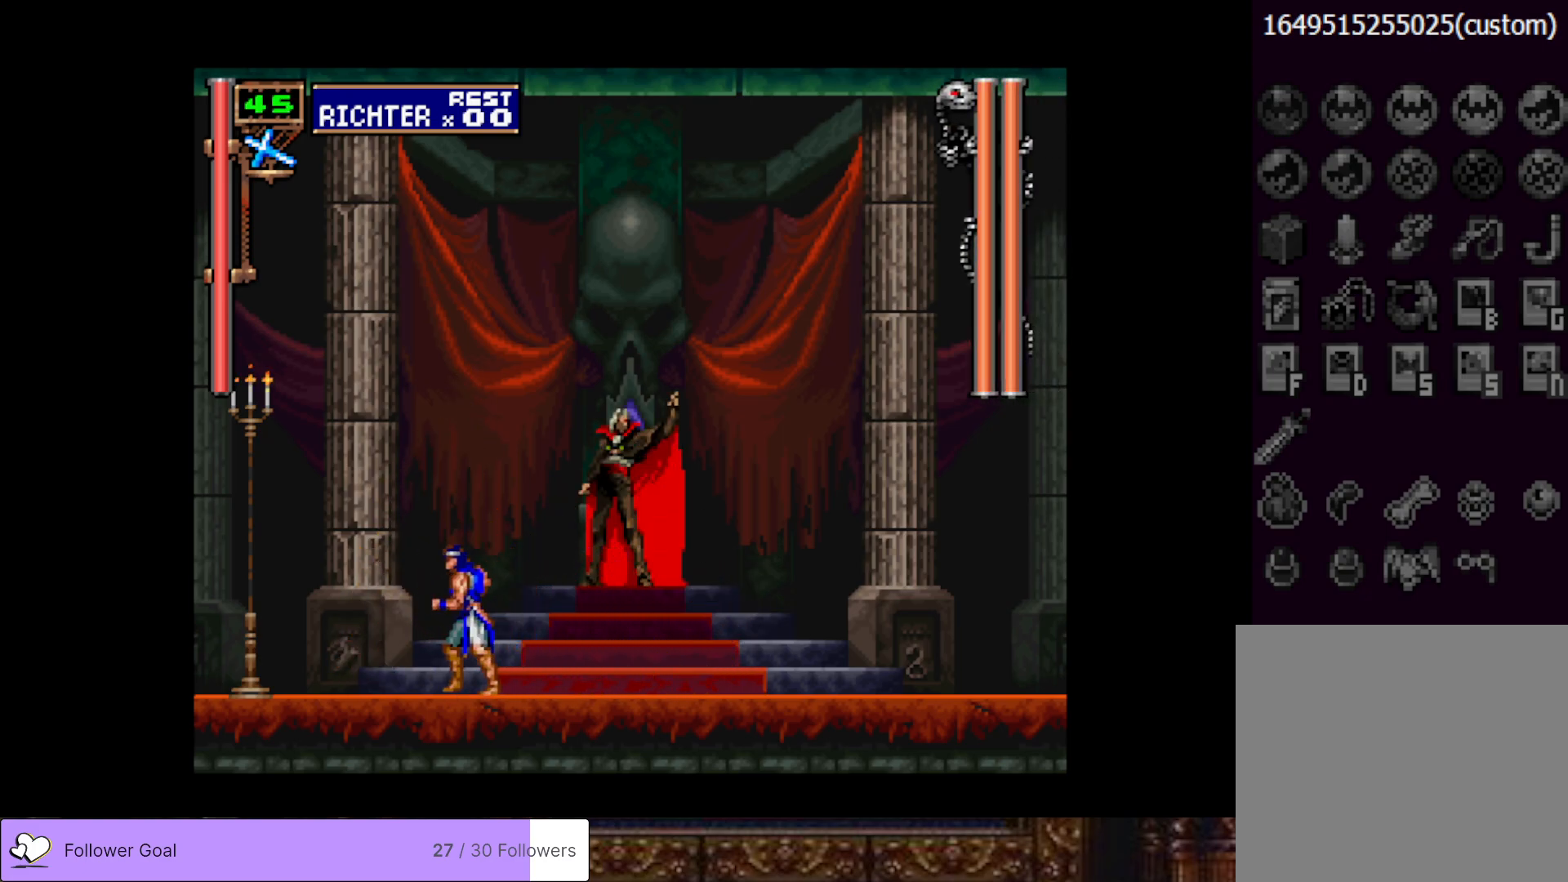
{"buttons": [], "right_stick": "center", "events": [[117, "DPAD_LEFT", "up"]]}
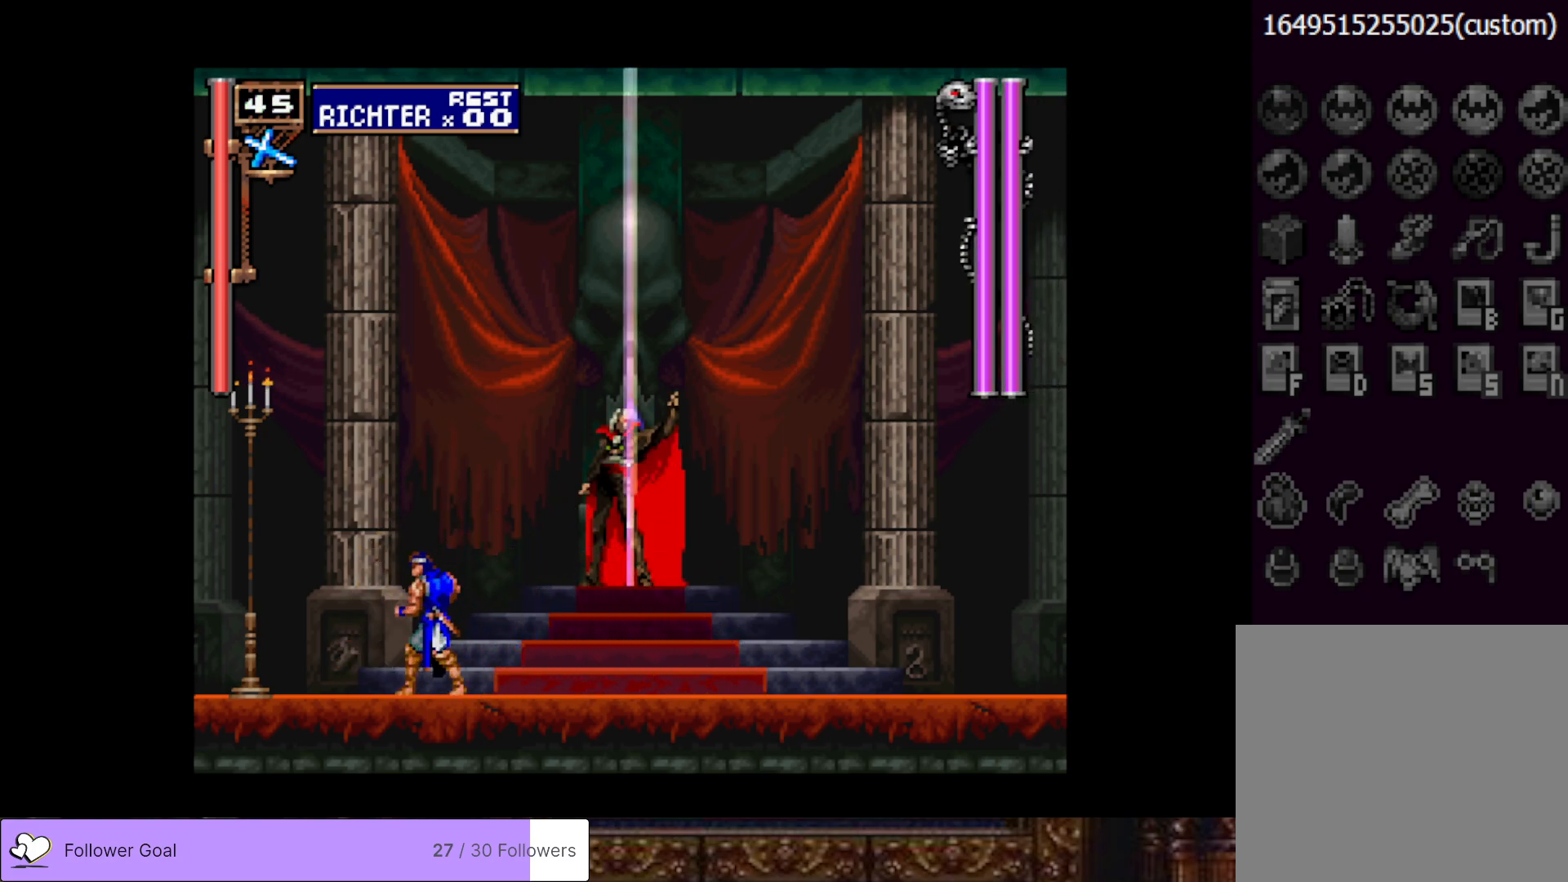
{"buttons": [], "right_stick": "center", "events": [[17, "DPAD_LEFT", "down"], [134, "DPAD_LEFT", "up"]]}
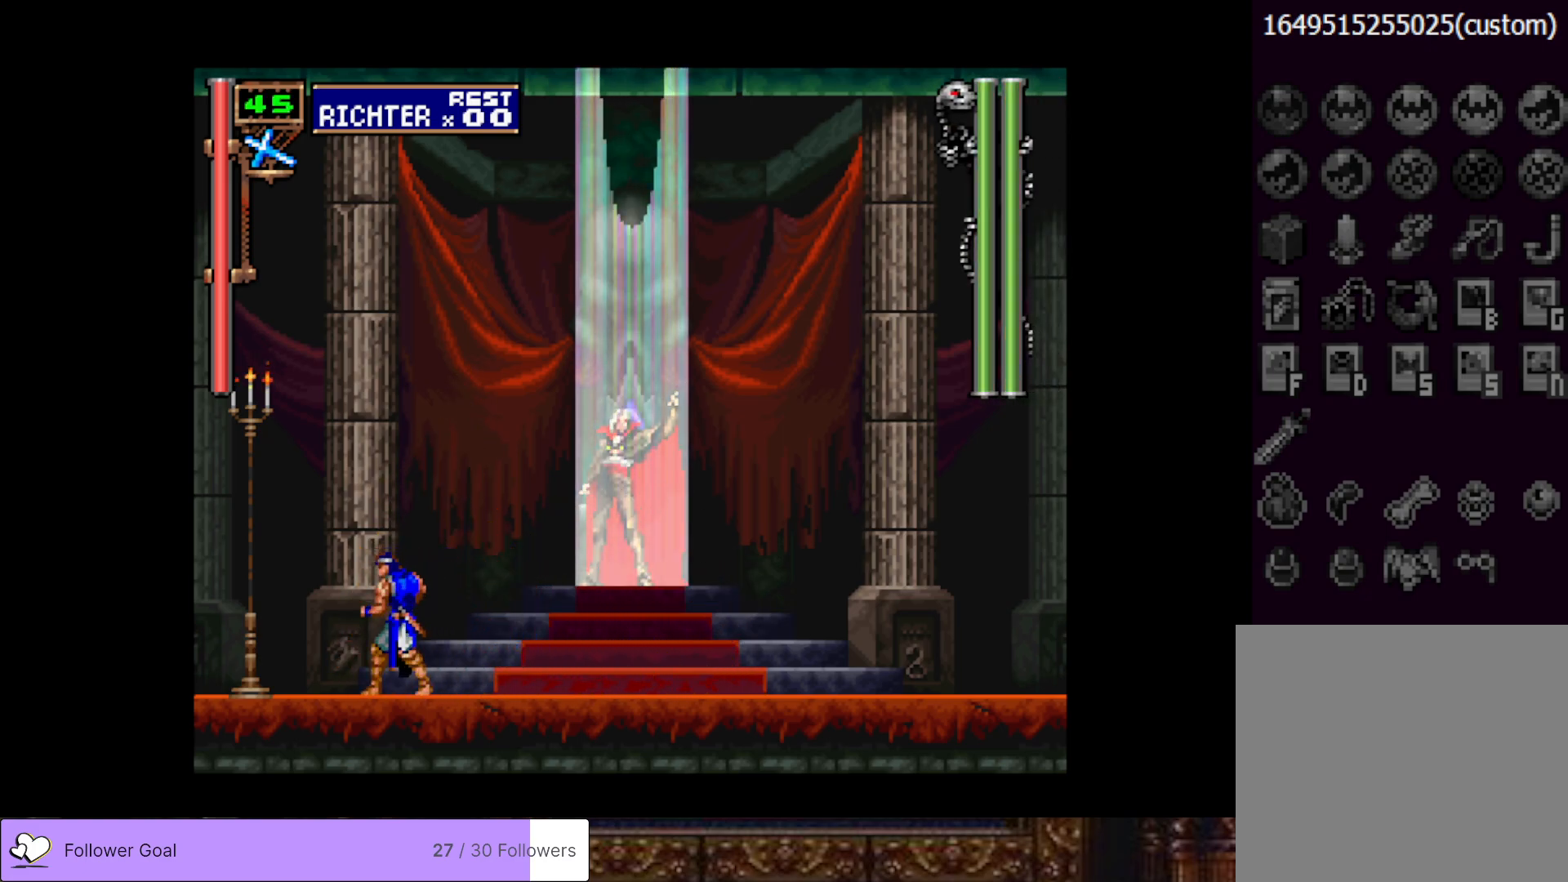
{"buttons": [], "right_stick": "center", "events": [[133, "DPAD_LEFT", "down"], [233, "DPAD_LEFT", "up"]]}
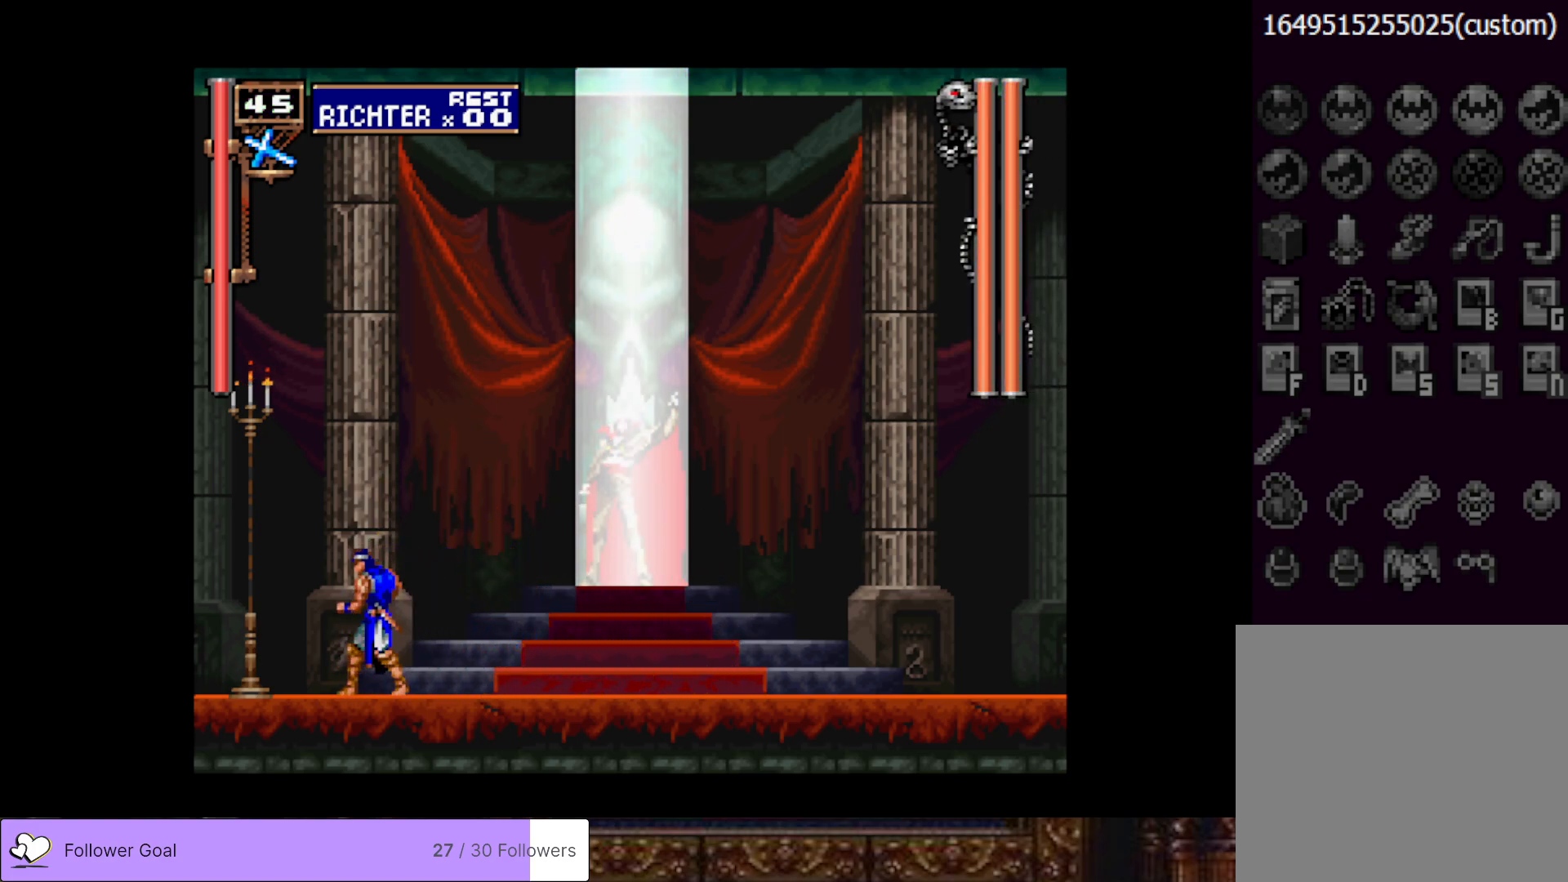
{"buttons": [], "right_stick": "center", "events": []}
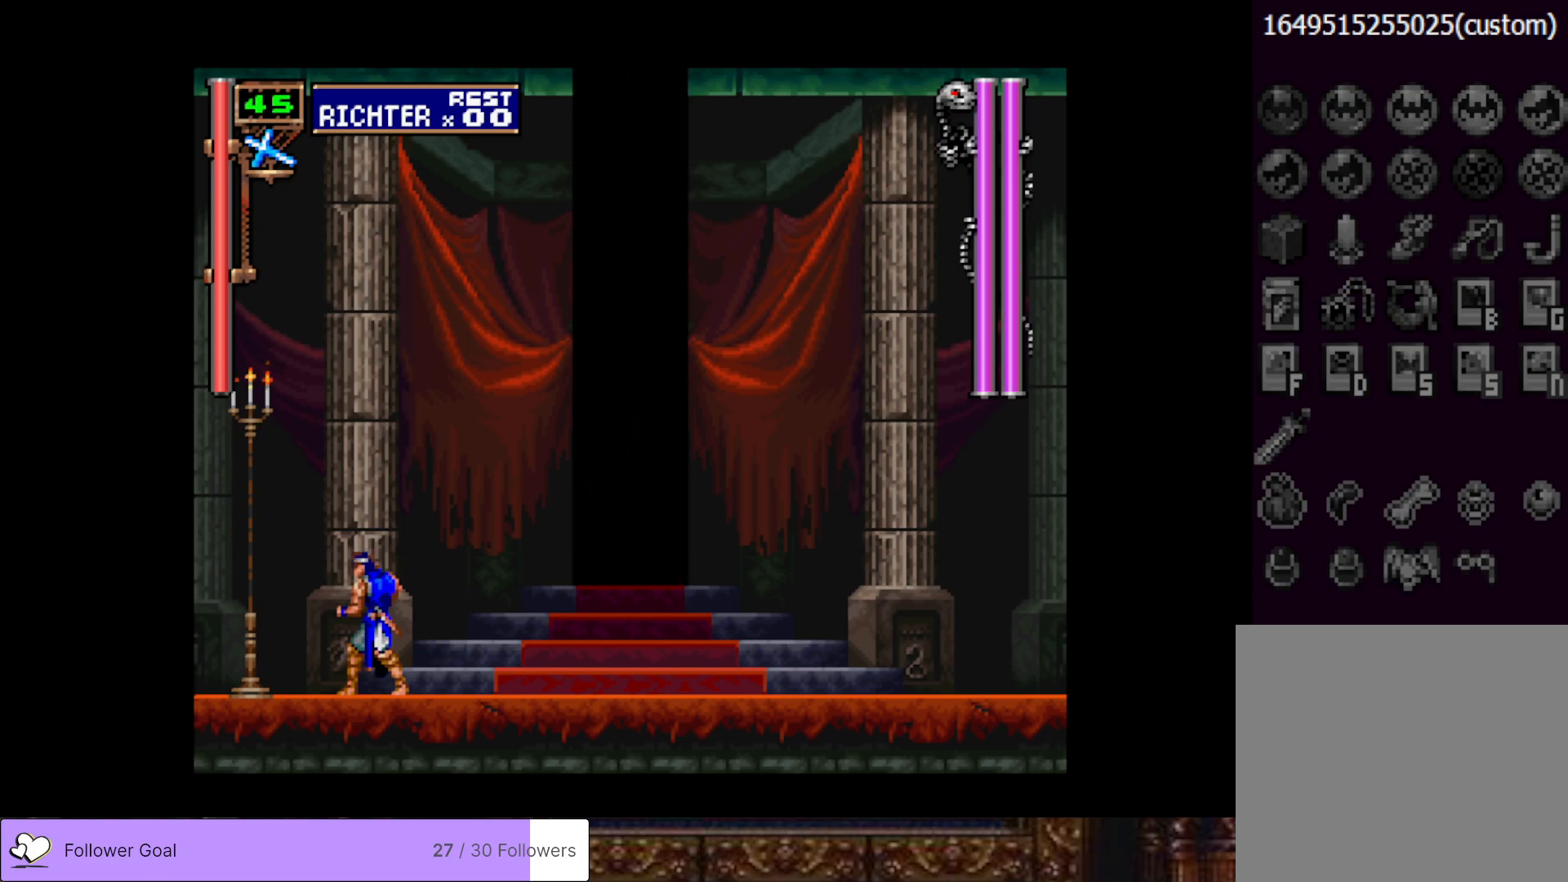
{"buttons": [], "right_stick": "center", "events": []}
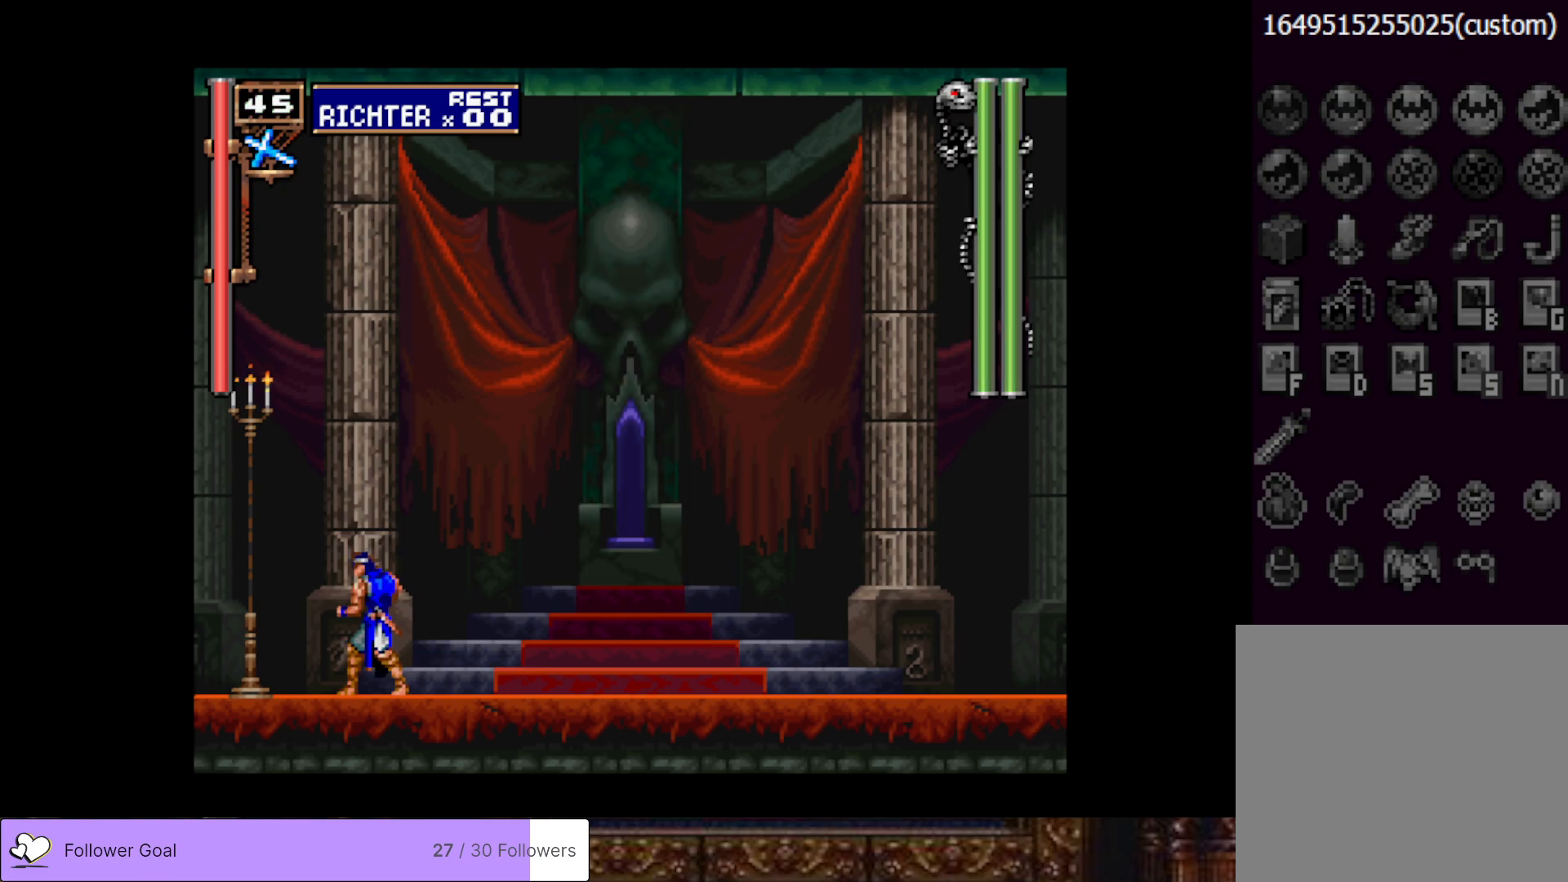
{"buttons": [], "right_stick": "center", "events": [[117, "SQUARE", "down"], [284, "SQUARE", "up"]]}
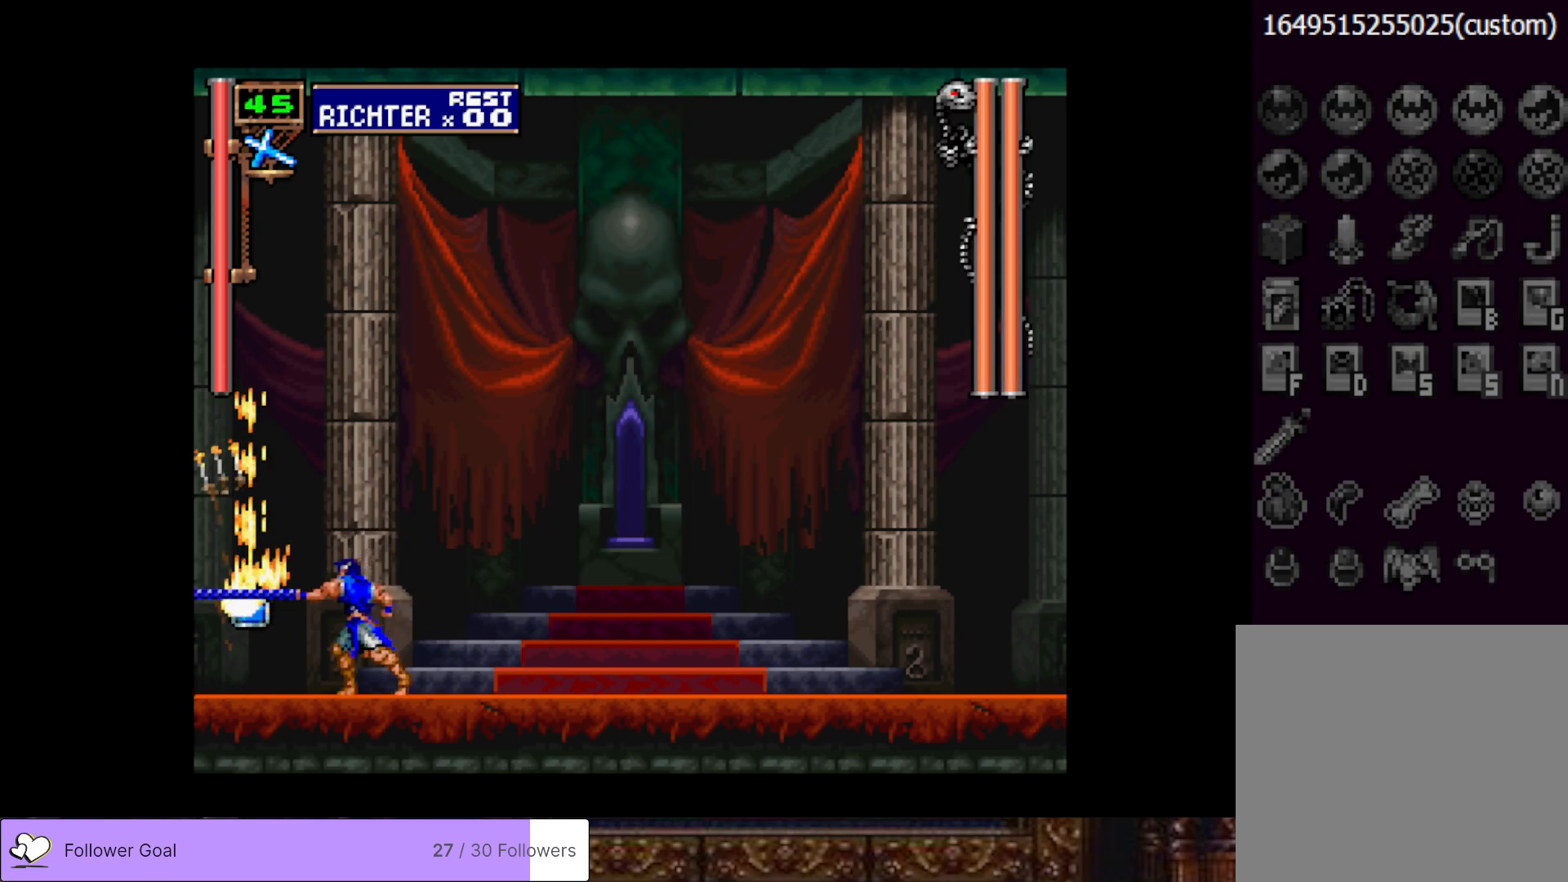
{"buttons": [], "right_stick": "center", "events": []}
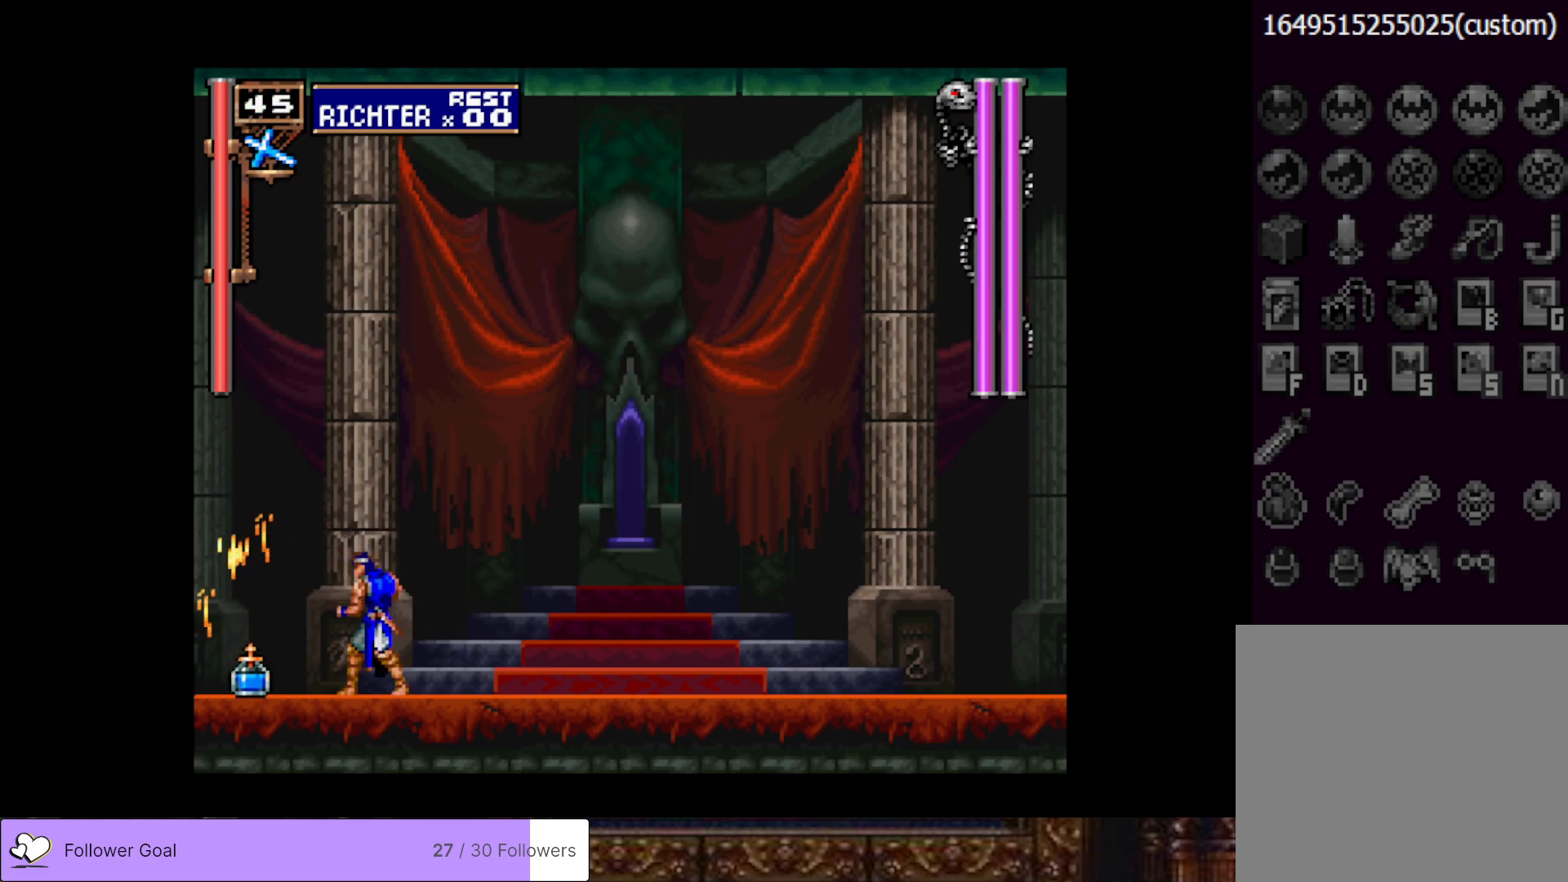
{"buttons": [], "right_stick": "center", "events": [[17, "DPAD_LEFT", "down"], [401, "DPAD_LEFT", "up"]]}
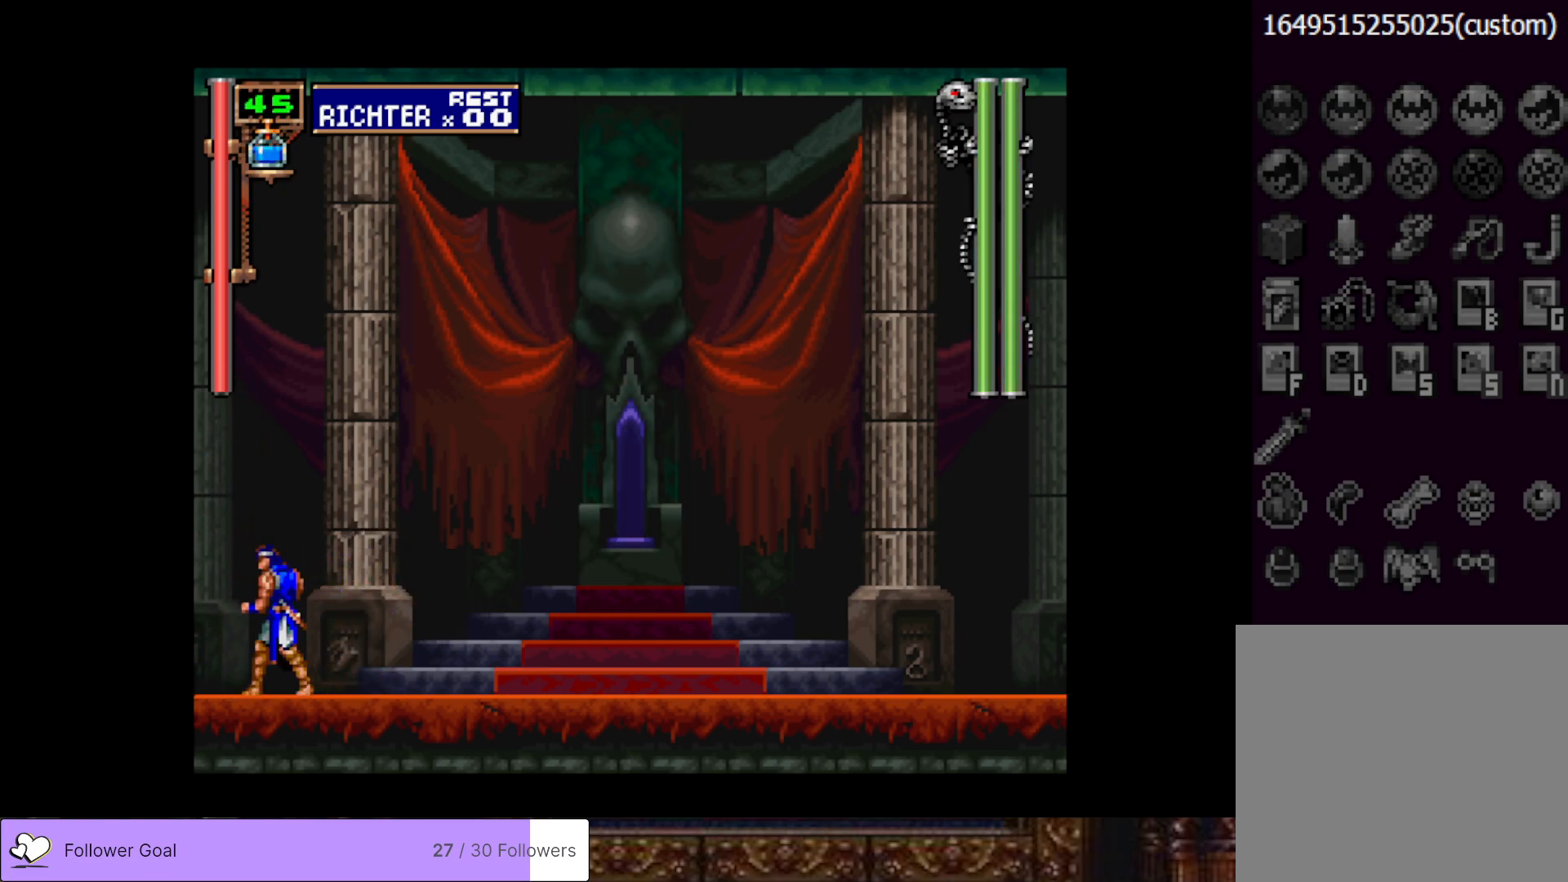
{"buttons": [], "right_stick": "center", "events": []}
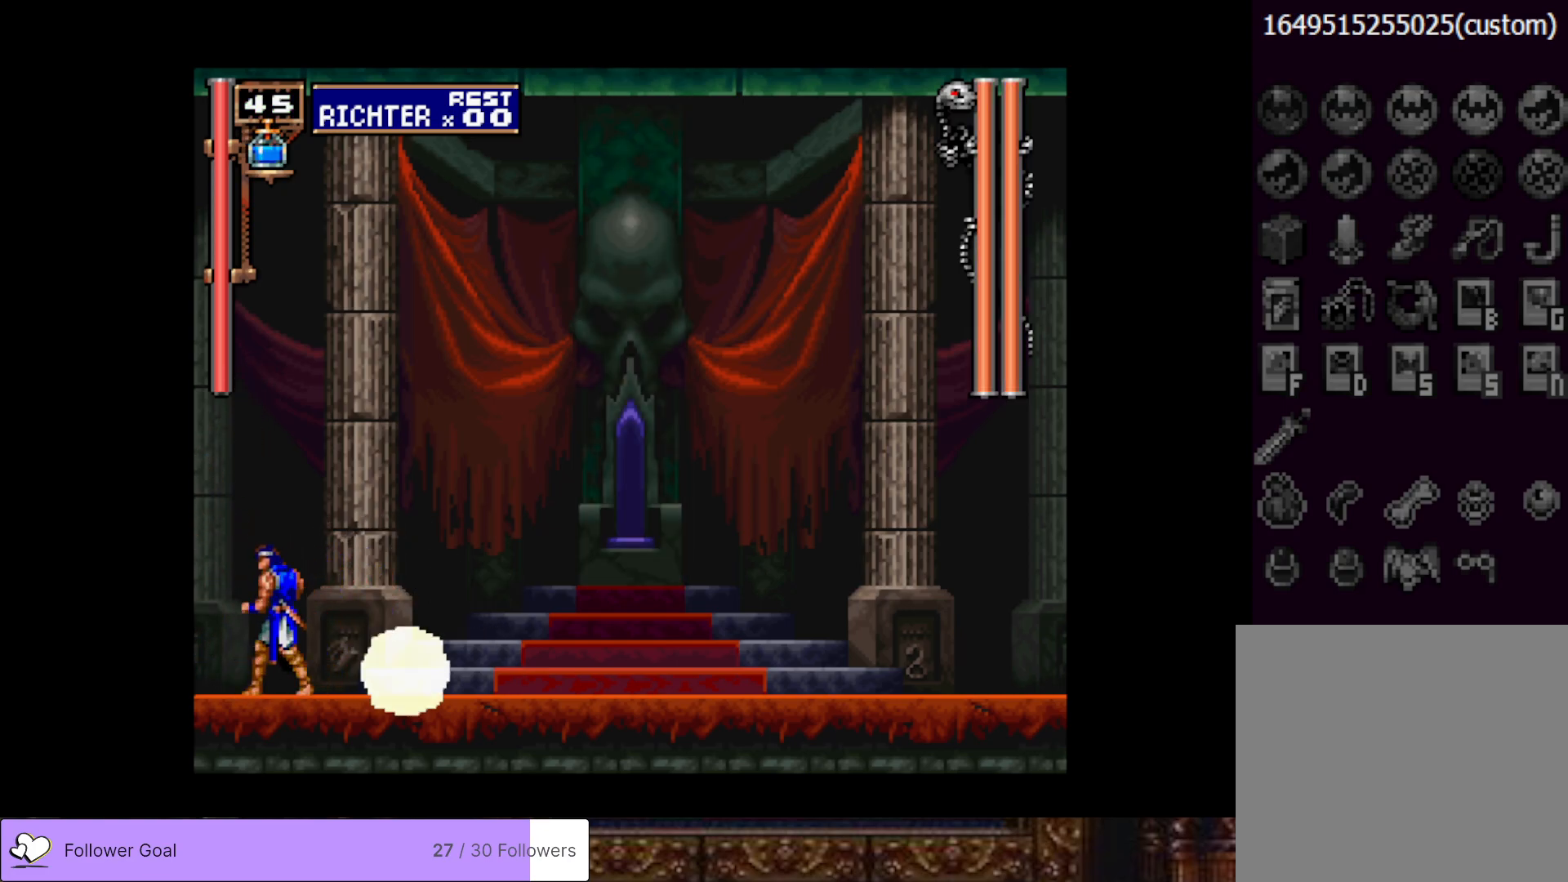
{"buttons": ["DPAD_RIGHT"], "right_stick": "center", "events": [[501, "DPAD_RIGHT", "down"]]}
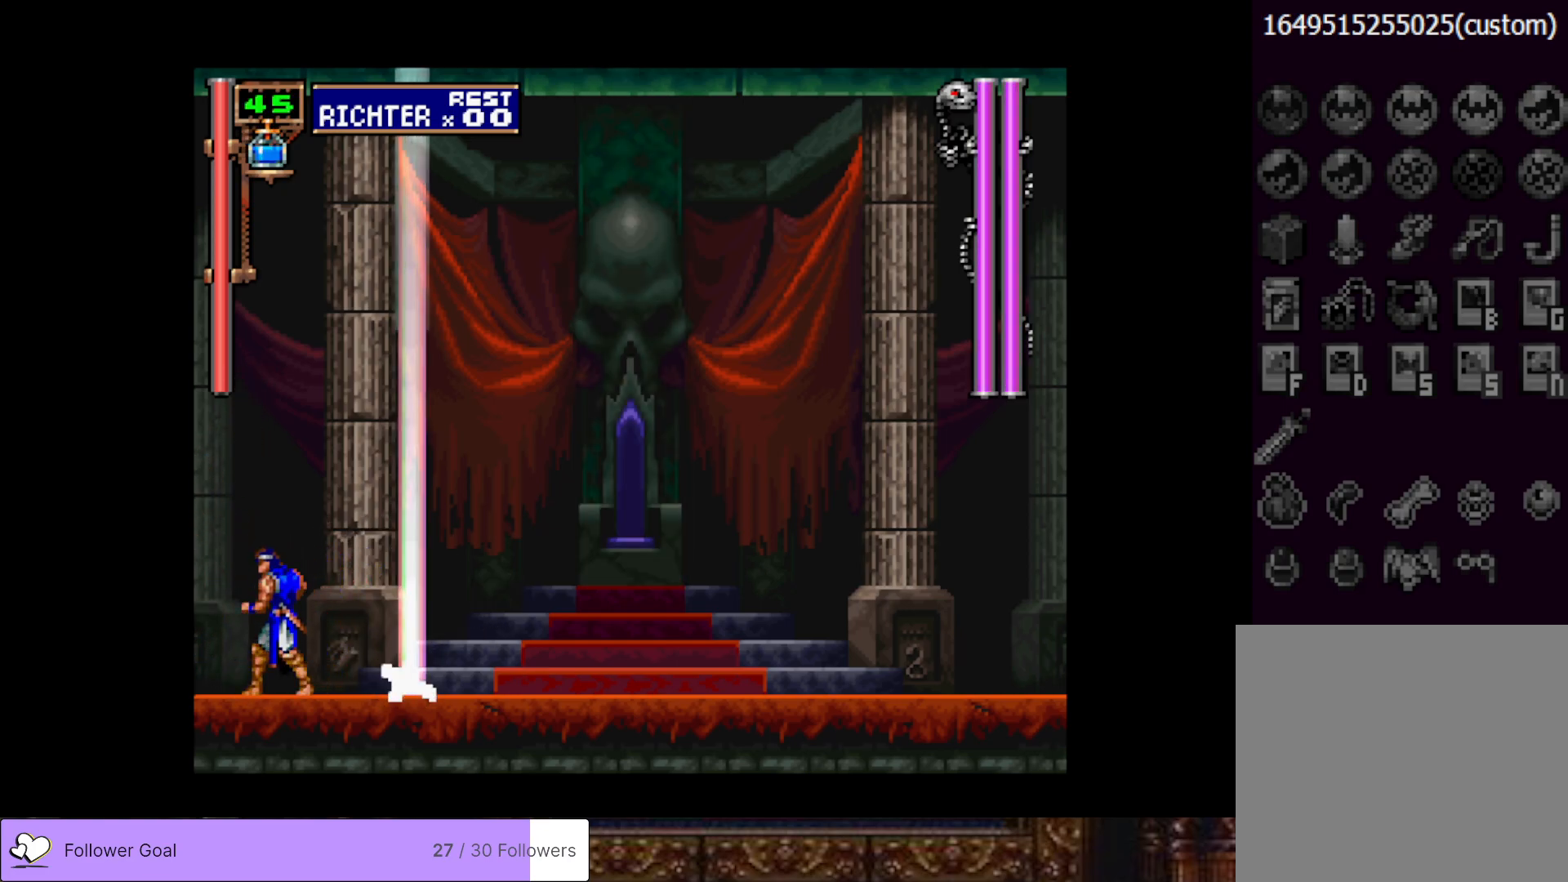
{"buttons": ["TRIANGLE"], "right_stick": "center", "events": [[200, "DPAD_RIGHT", "up"], [417, "TRIANGLE", "down"]]}
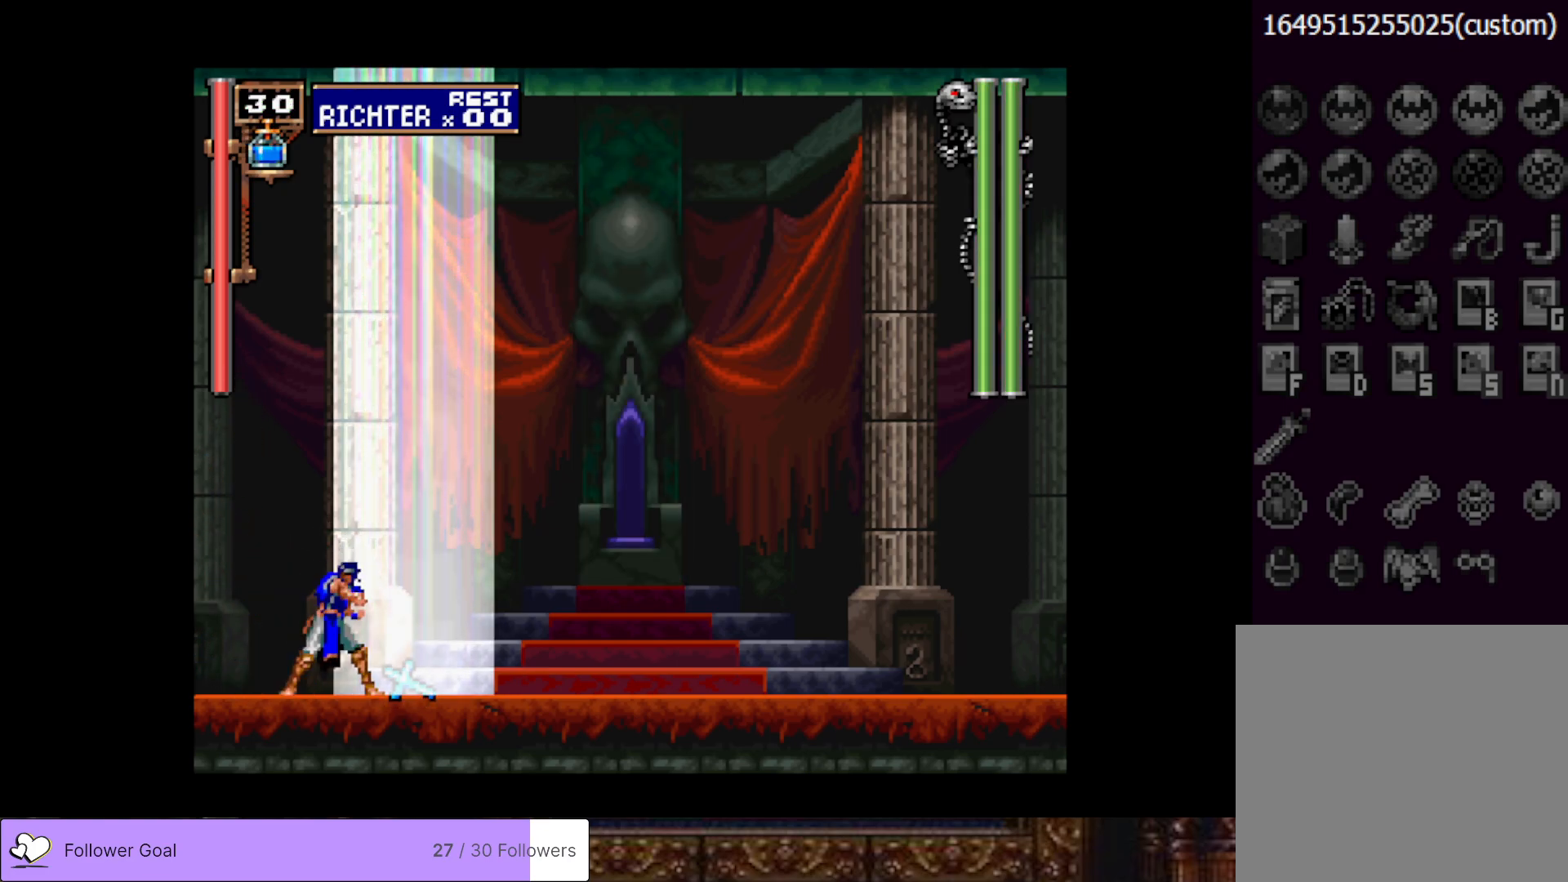
{"buttons": [], "right_stick": "center", "events": [[67, "TRIANGLE", "up"]]}
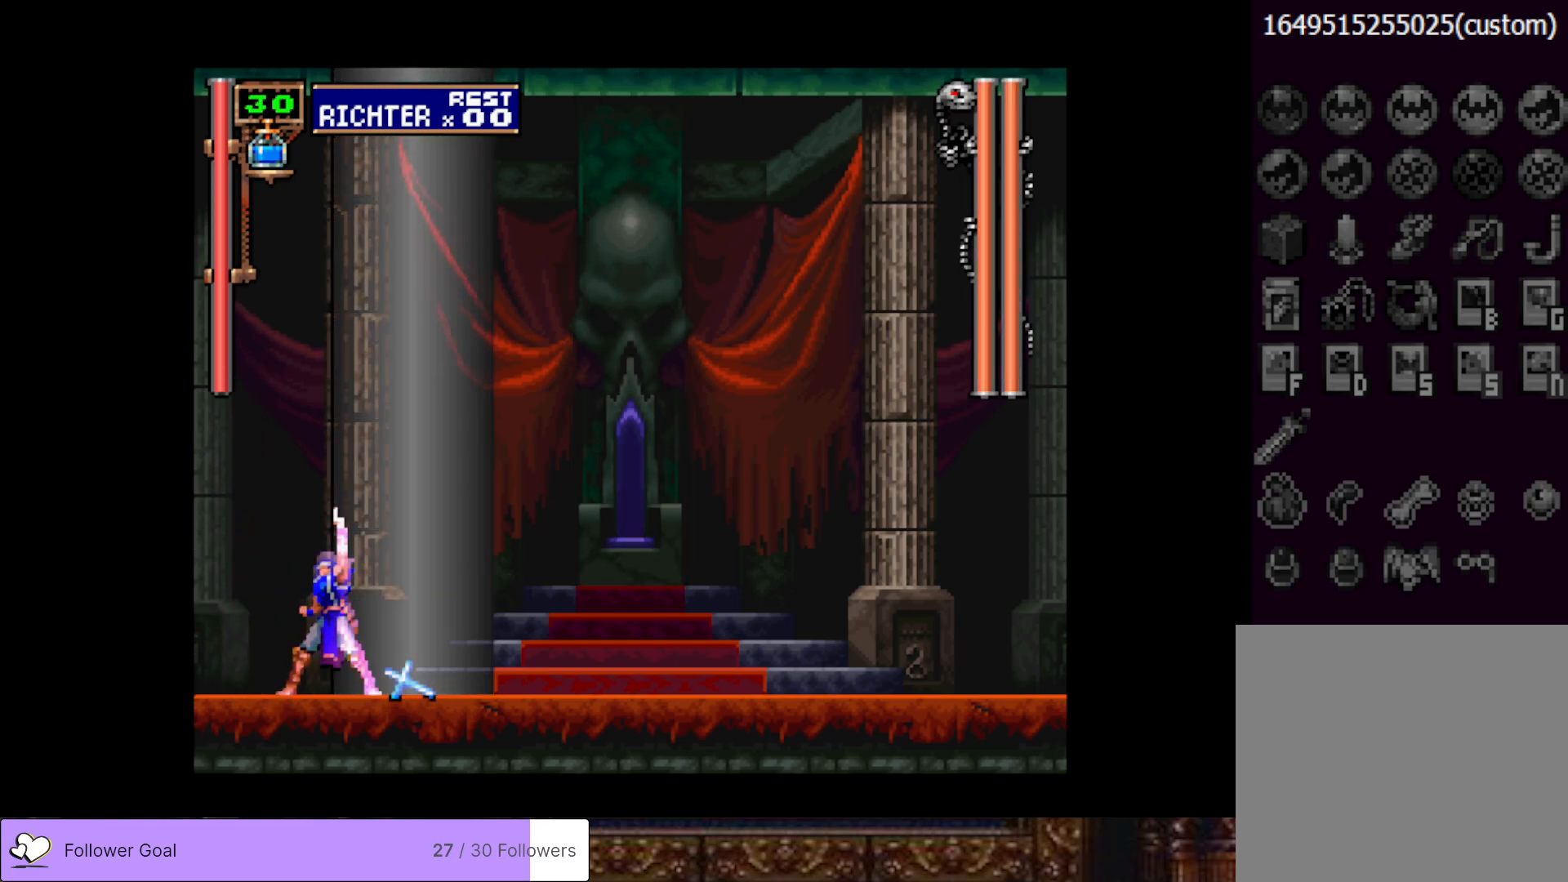
{"buttons": [], "right_stick": "center", "events": []}
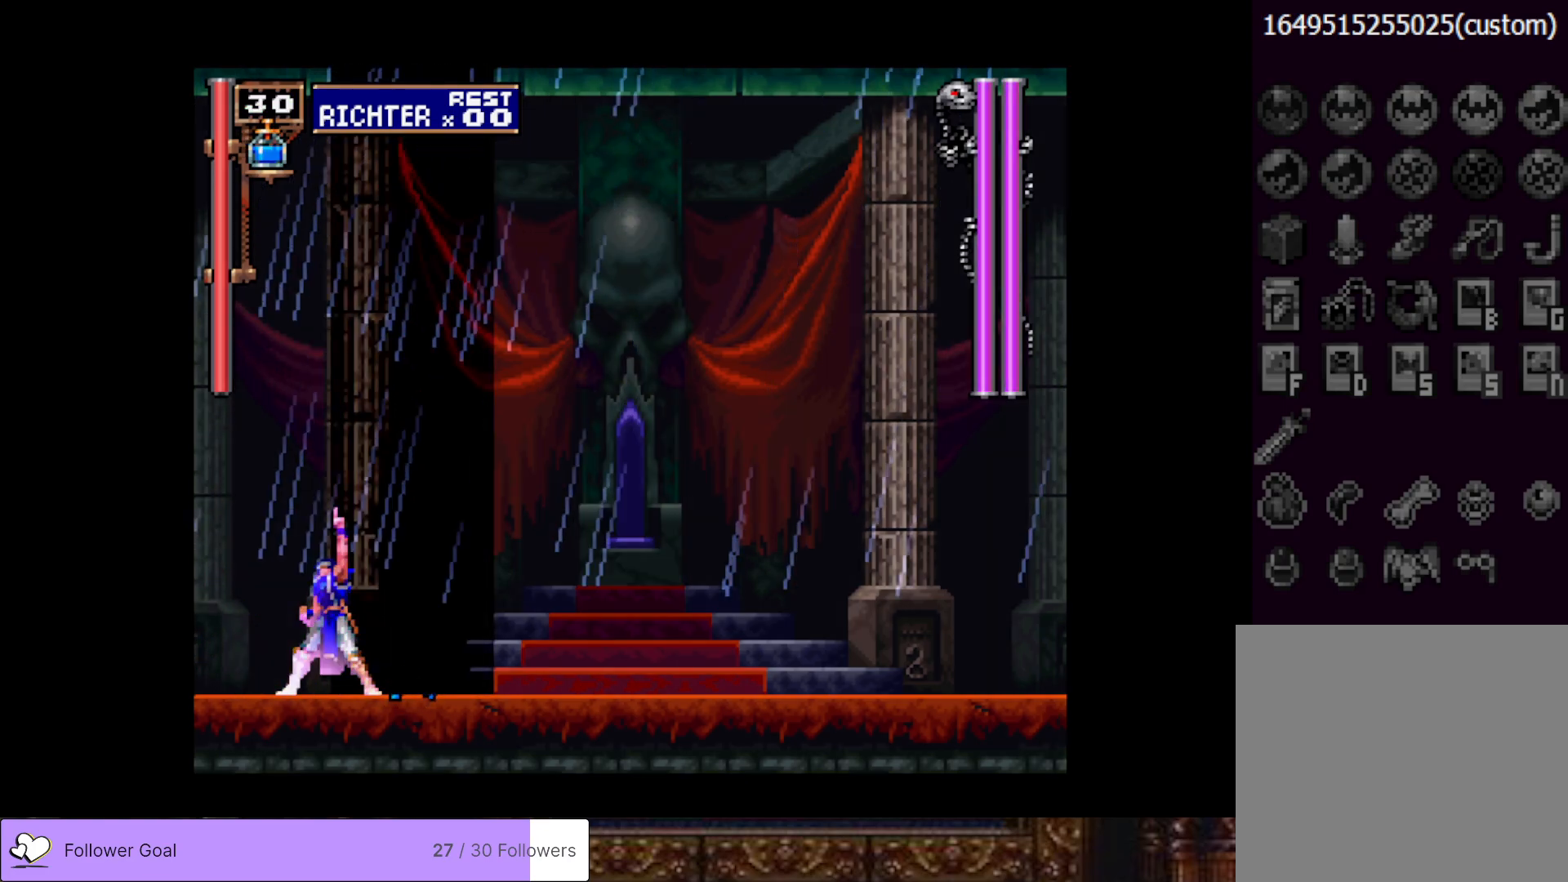
{"buttons": ["DPAD_UP"], "right_stick": "center", "events": [[84, "DPAD_UP", "down"]]}
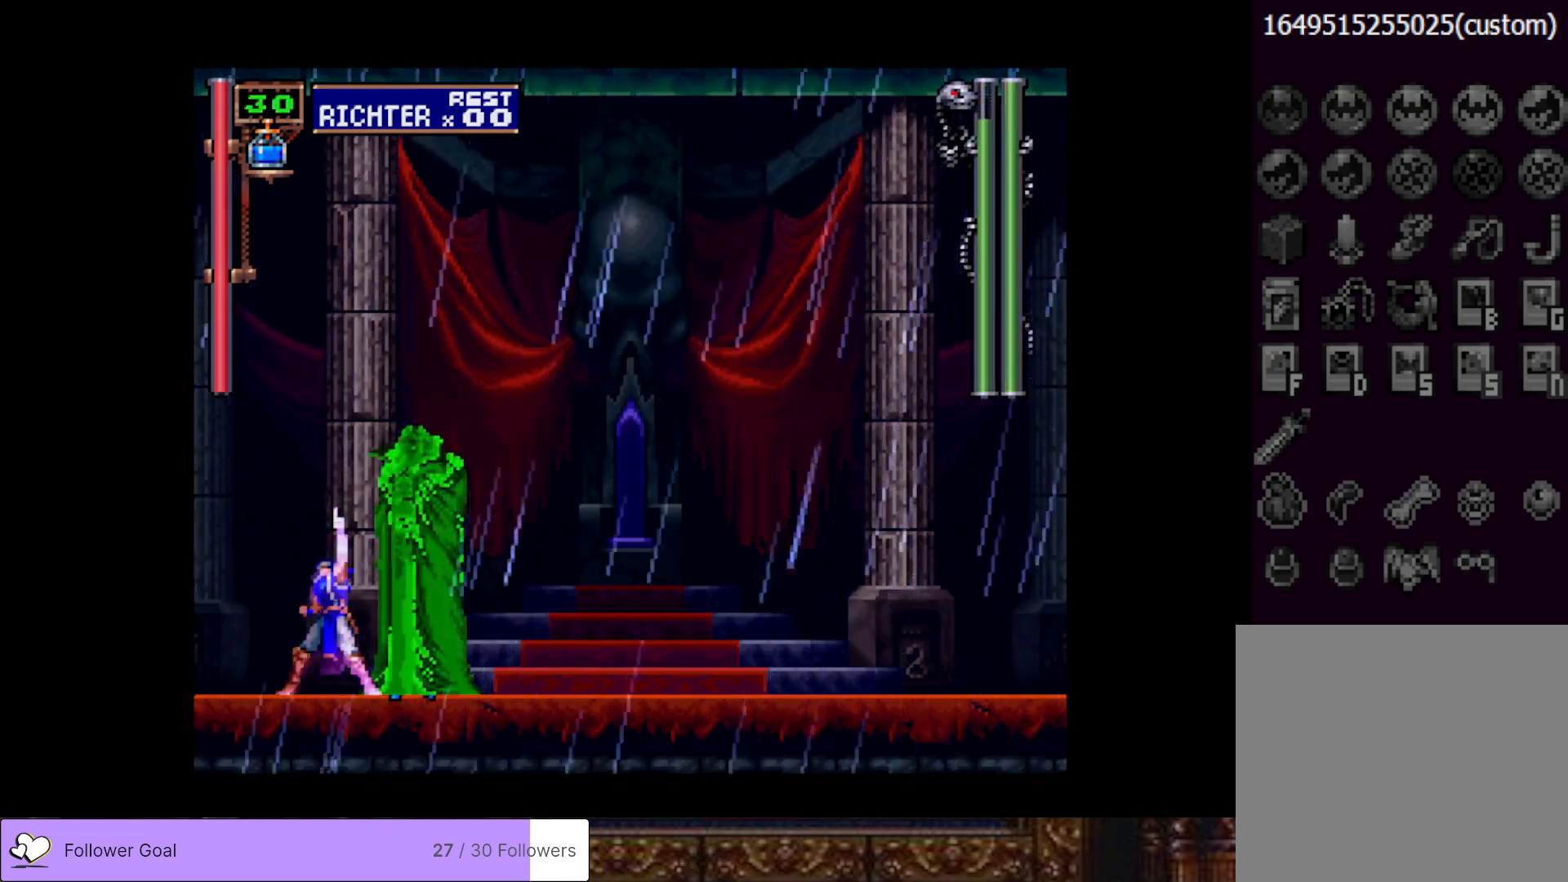
{"buttons": ["DPAD_UP"], "right_stick": "center", "events": [[133, "SQUARE", "down"], [250, "SQUARE", "up"], [350, "SQUARE", "down"], [450, "SQUARE", "up"]]}